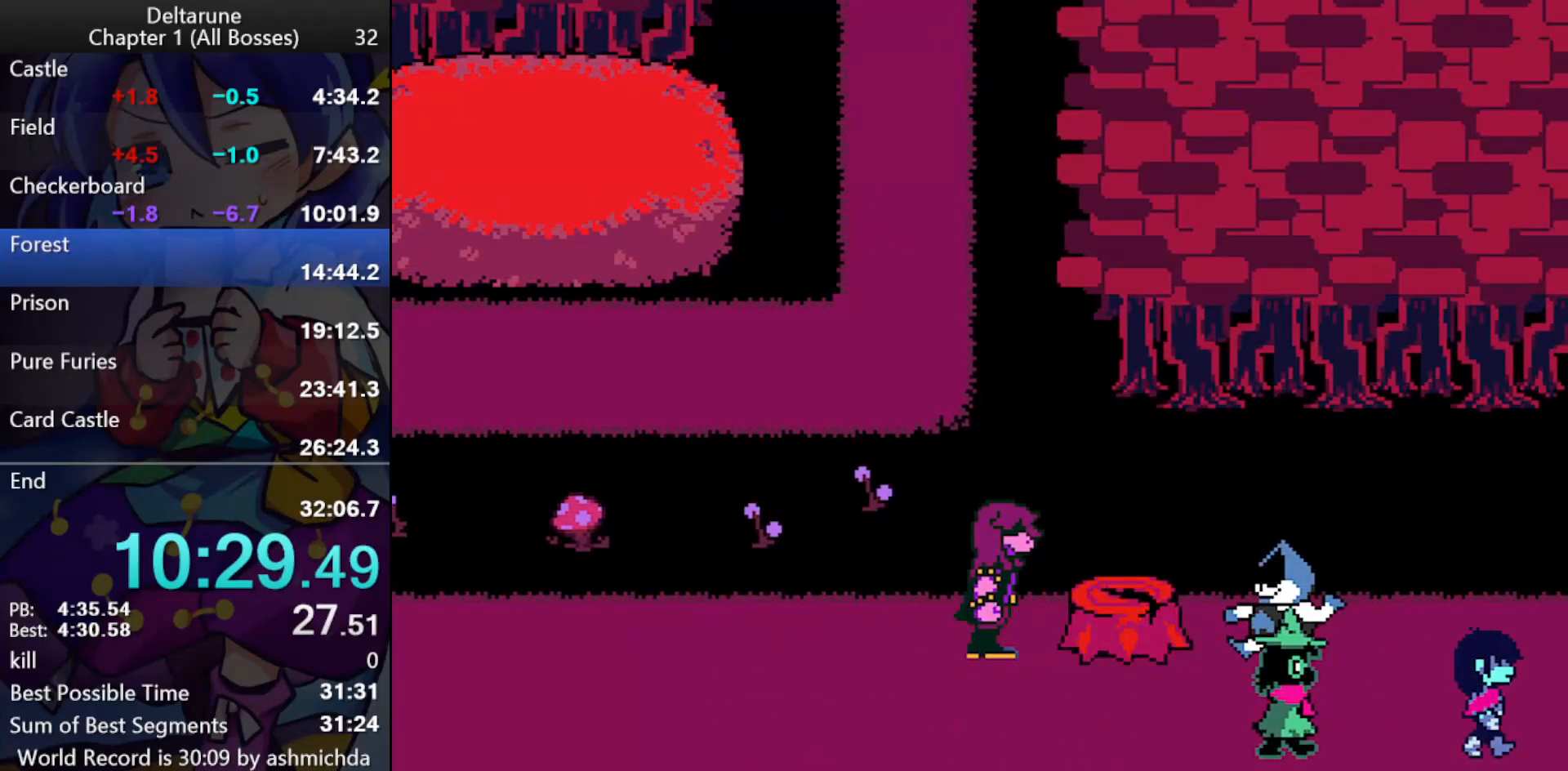
Gameplay with keyboard; each line is a JSON object with the keys held at the frame after it. "events" lists presses ("down") and releases ("up") of "c", "ctrl_l", "ctrl_r", "down", "left", "return", "right", "shift_l", "shift_r", "up", "x" and "z" between this image and that frame as [ms after this image, input, new state], when the widget could be followed in between. No other keys are recorded. Mouse input is not recorded.
{"keys": ["ctrl_l", "right", "shift_l"], "events": [[450, "down", "down"], [500, "down", "up"]]}
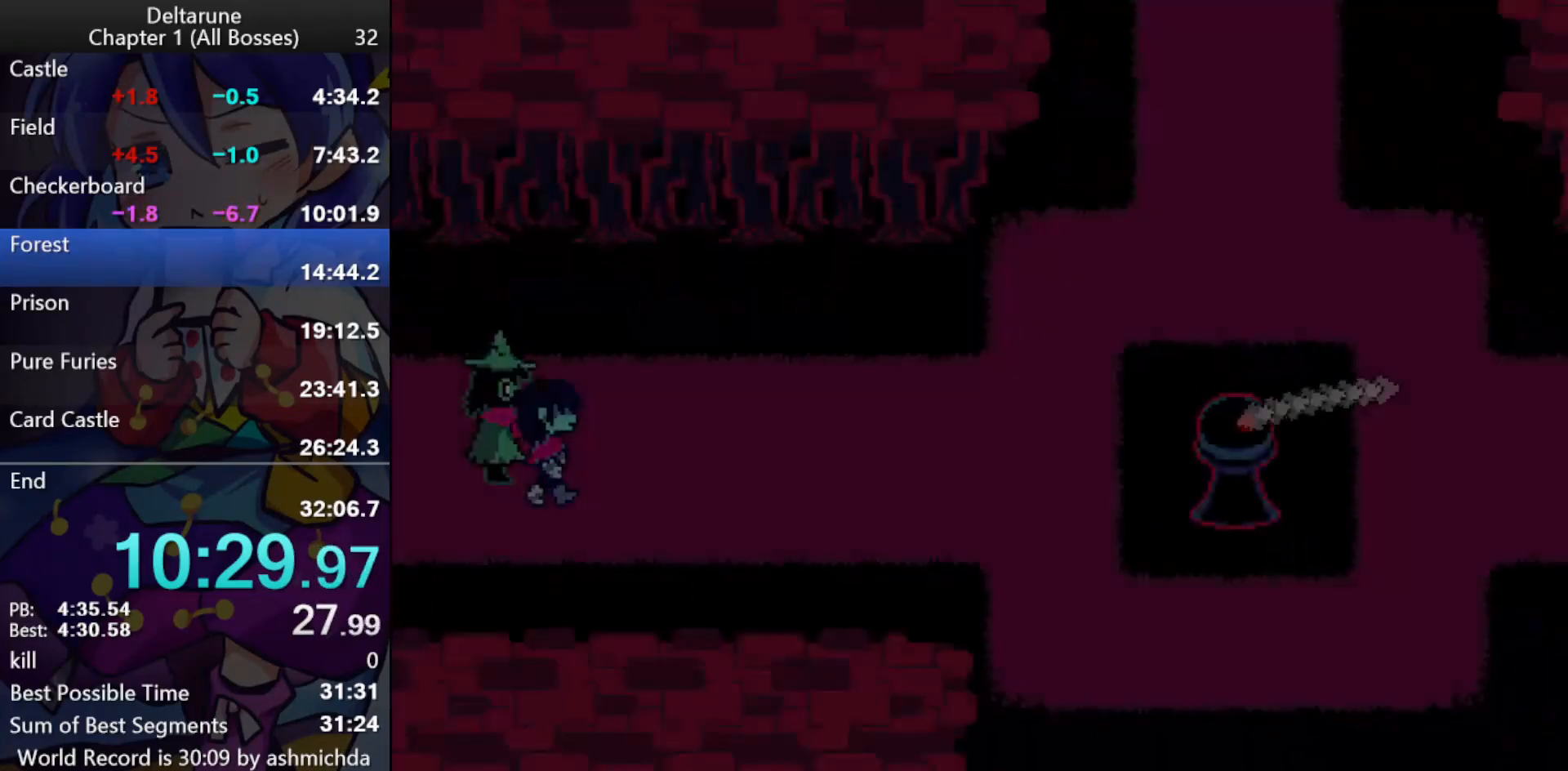
{"keys": ["ctrl_l", "right", "shift_l"], "events": []}
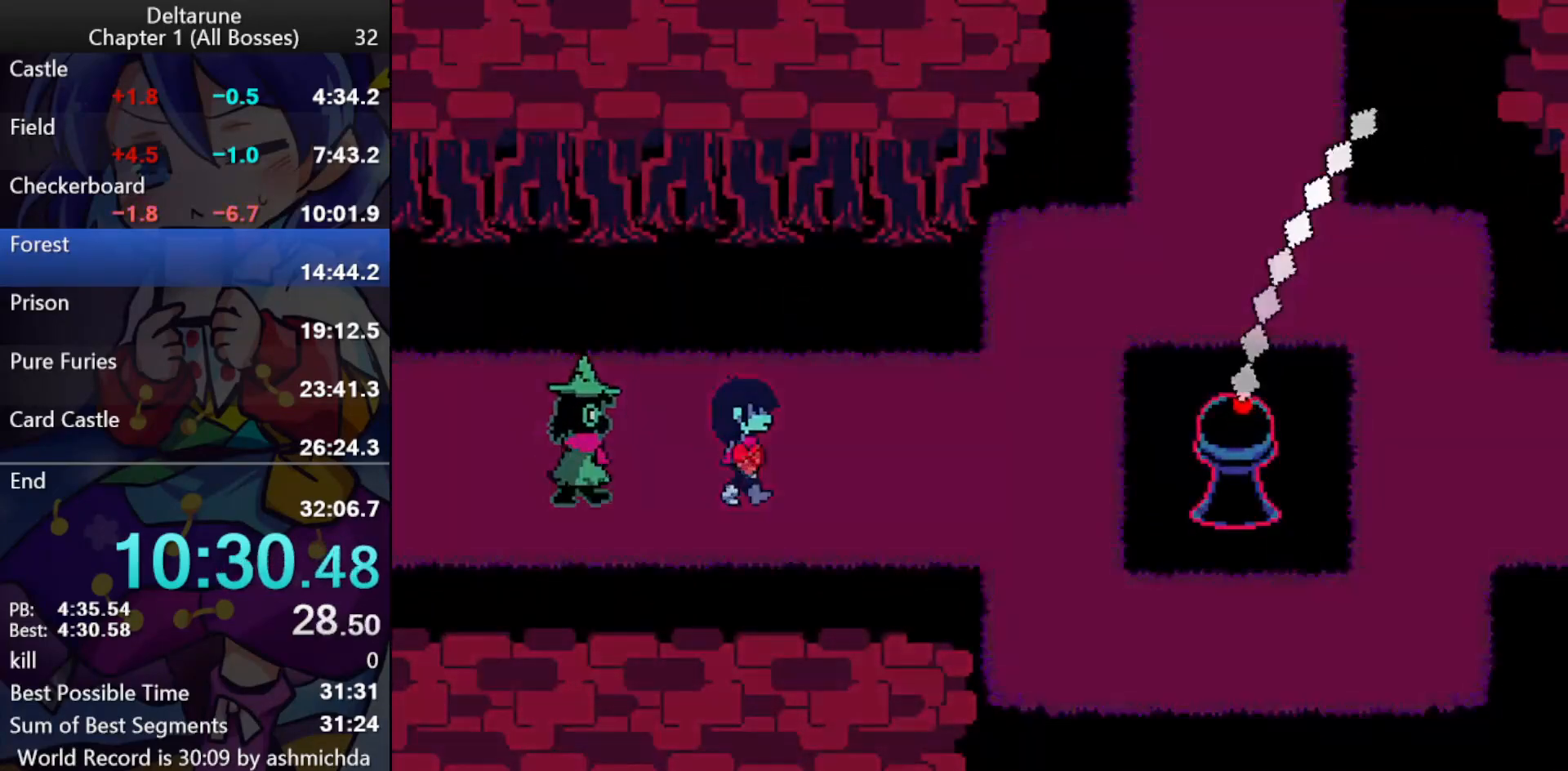
{"keys": ["ctrl_l", "right", "shift_l"], "events": []}
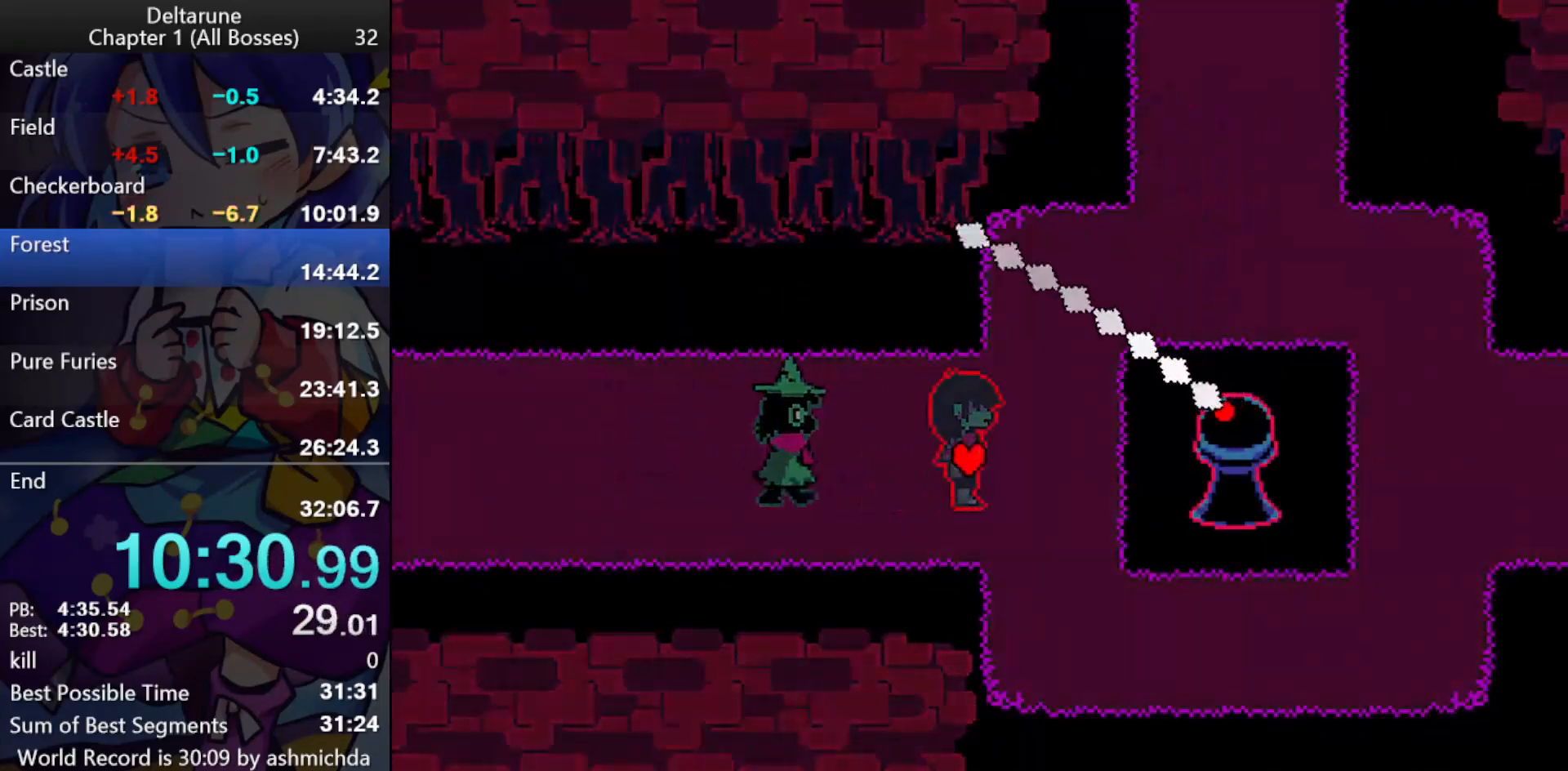
{"keys": ["ctrl_l", "right", "shift_l"], "events": [[133, "down", "down"], [167, "right", "up"], [450, "right", "down"], [500, "down", "up"]]}
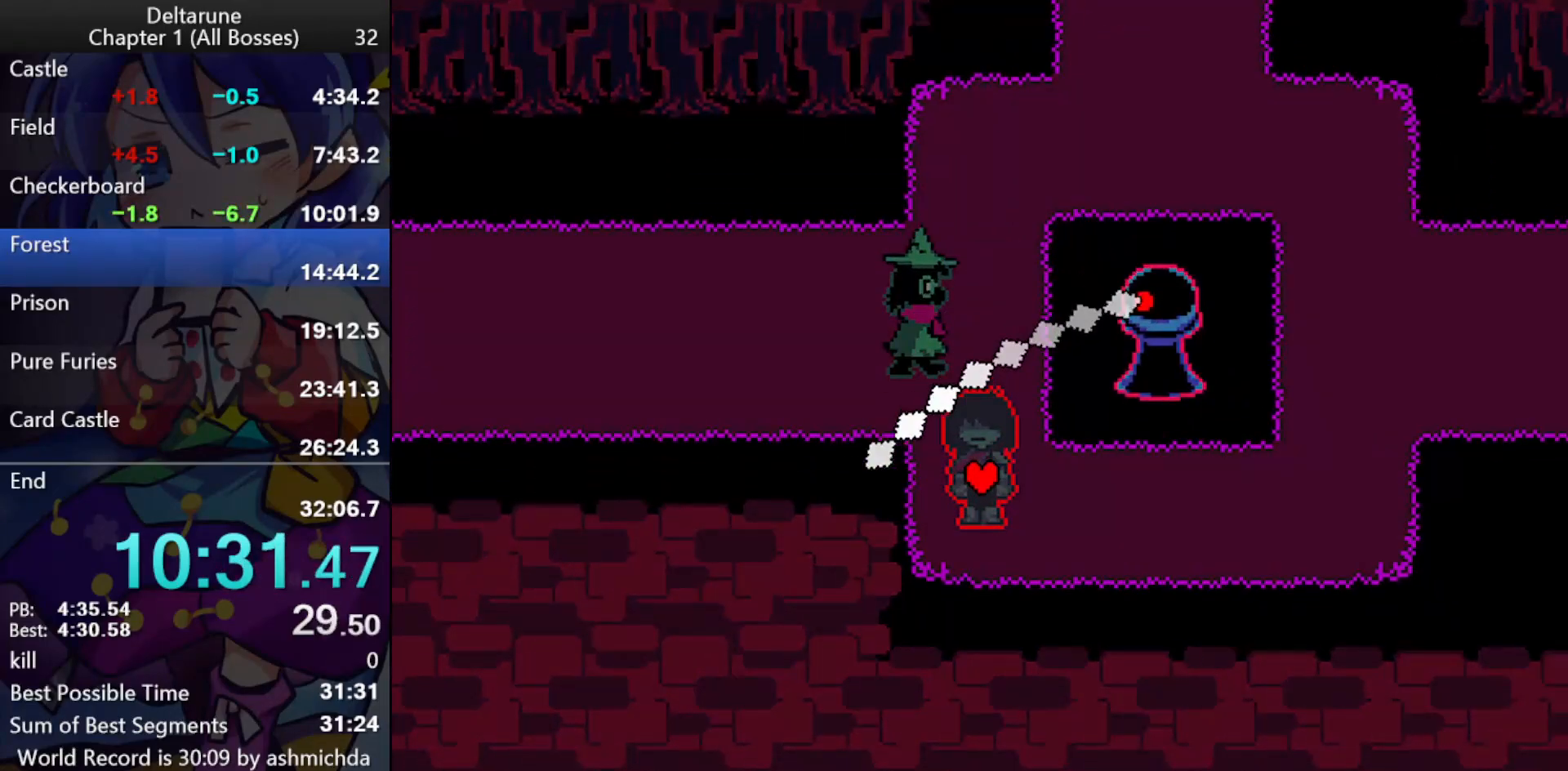
{"keys": ["ctrl_l", "right", "shift_l"], "events": []}
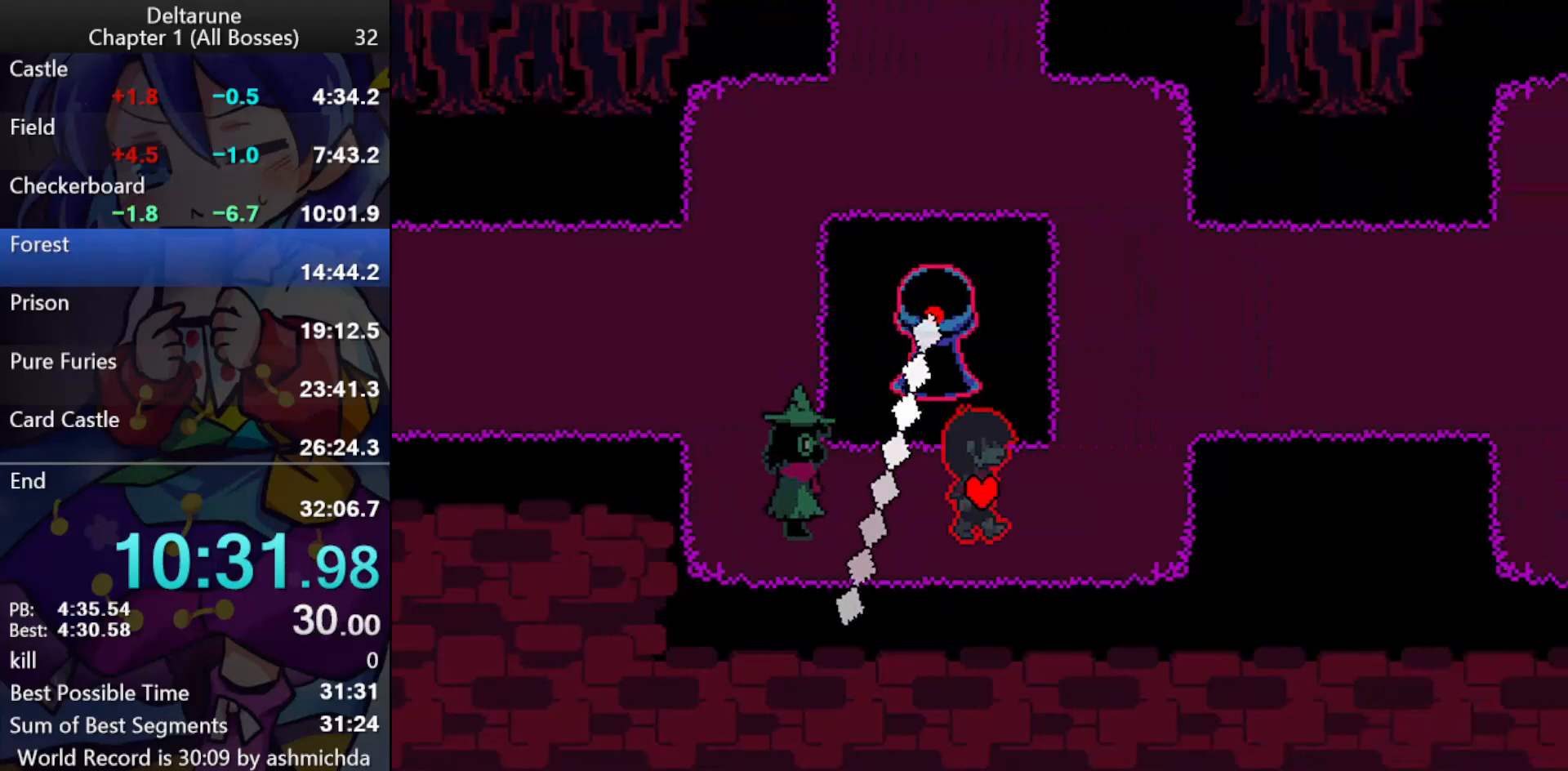
{"keys": ["ctrl_l", "right", "shift_l", "up"], "events": [[250, "up", "down"], [300, "right", "up"], [433, "right", "down"]]}
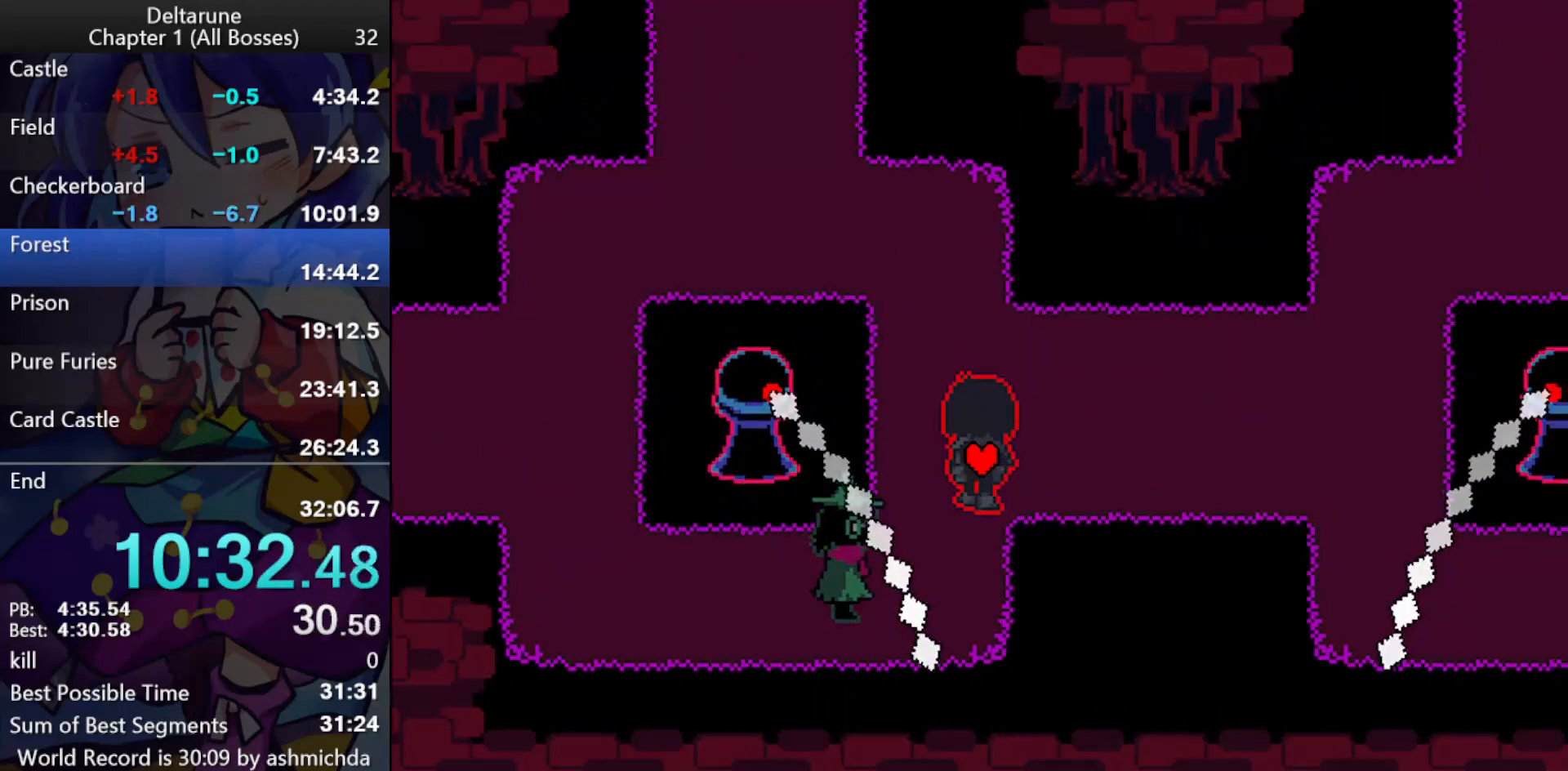
{"keys": ["ctrl_l", "right", "shift_l"], "events": [[167, "up", "up"]]}
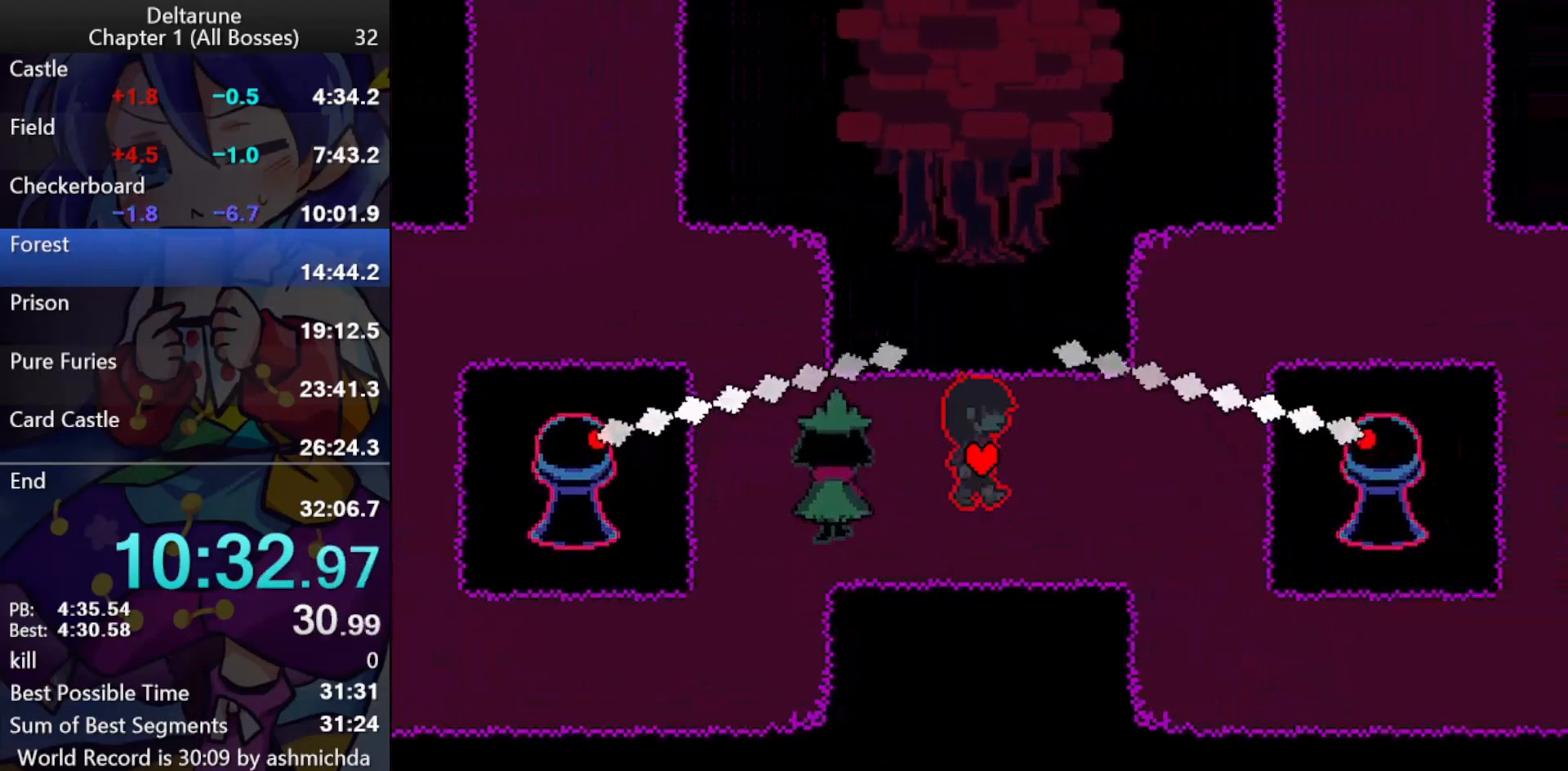
{"keys": ["ctrl_l", "shift_l", "up"], "events": [[417, "up", "down"], [467, "right", "up"]]}
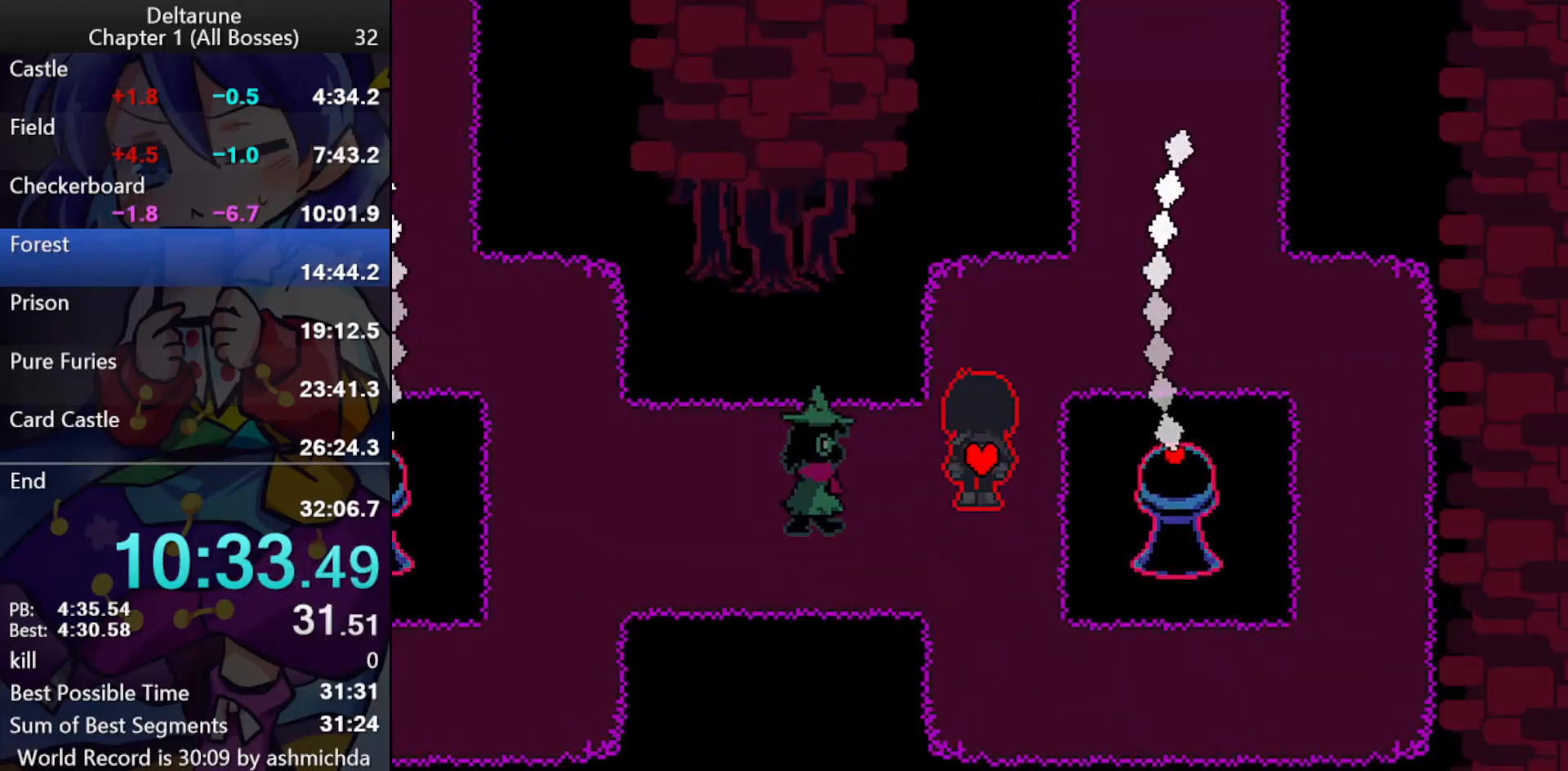
{"keys": ["ctrl_l", "right", "shift_l"], "events": [[250, "right", "down"], [300, "up", "up"]]}
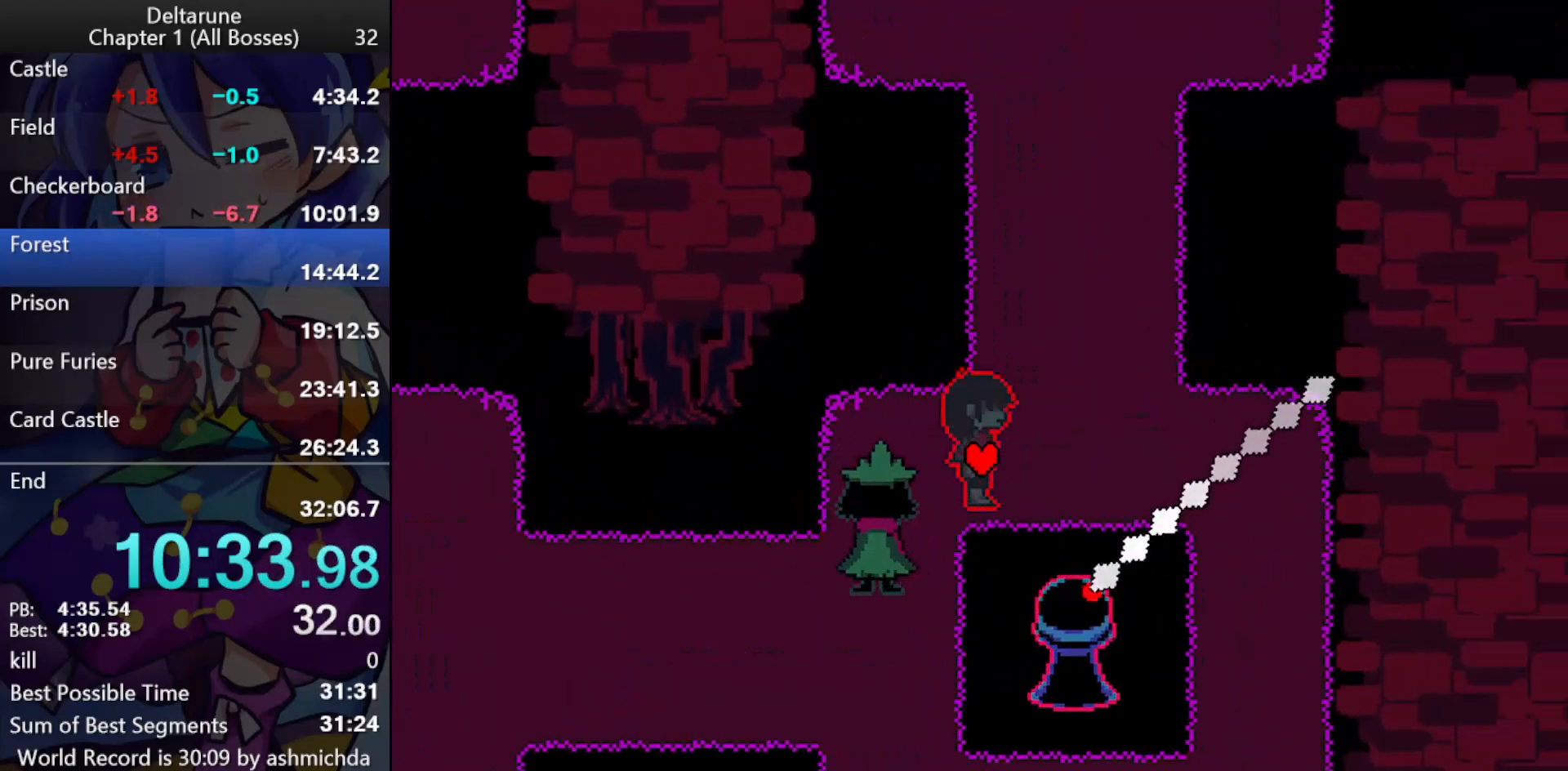
{"keys": ["ctrl_l", "shift_l", "up"], "events": [[83, "up", "down"], [167, "right", "up"]]}
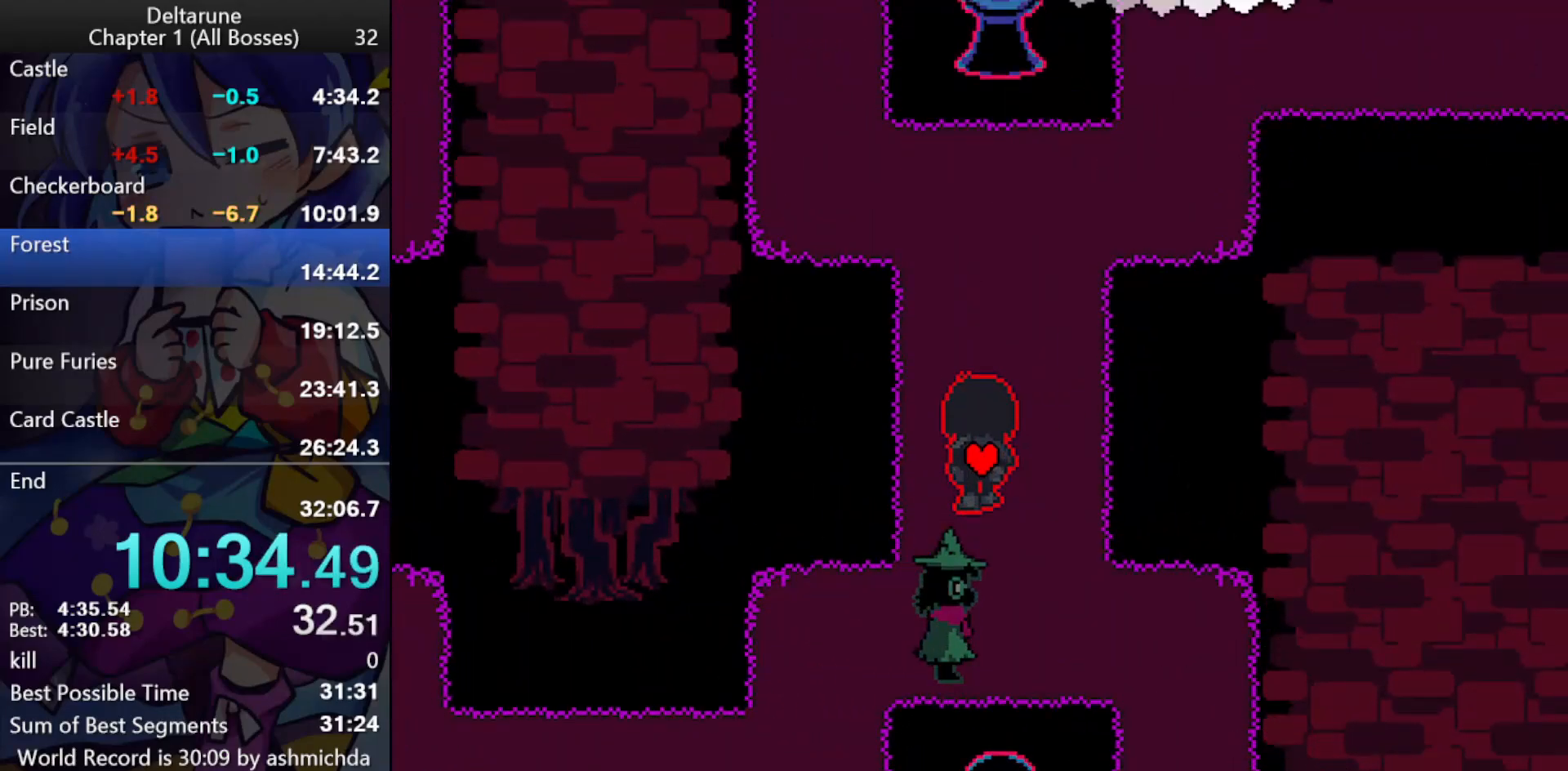
{"keys": ["ctrl_l", "shift_l", "up"], "events": []}
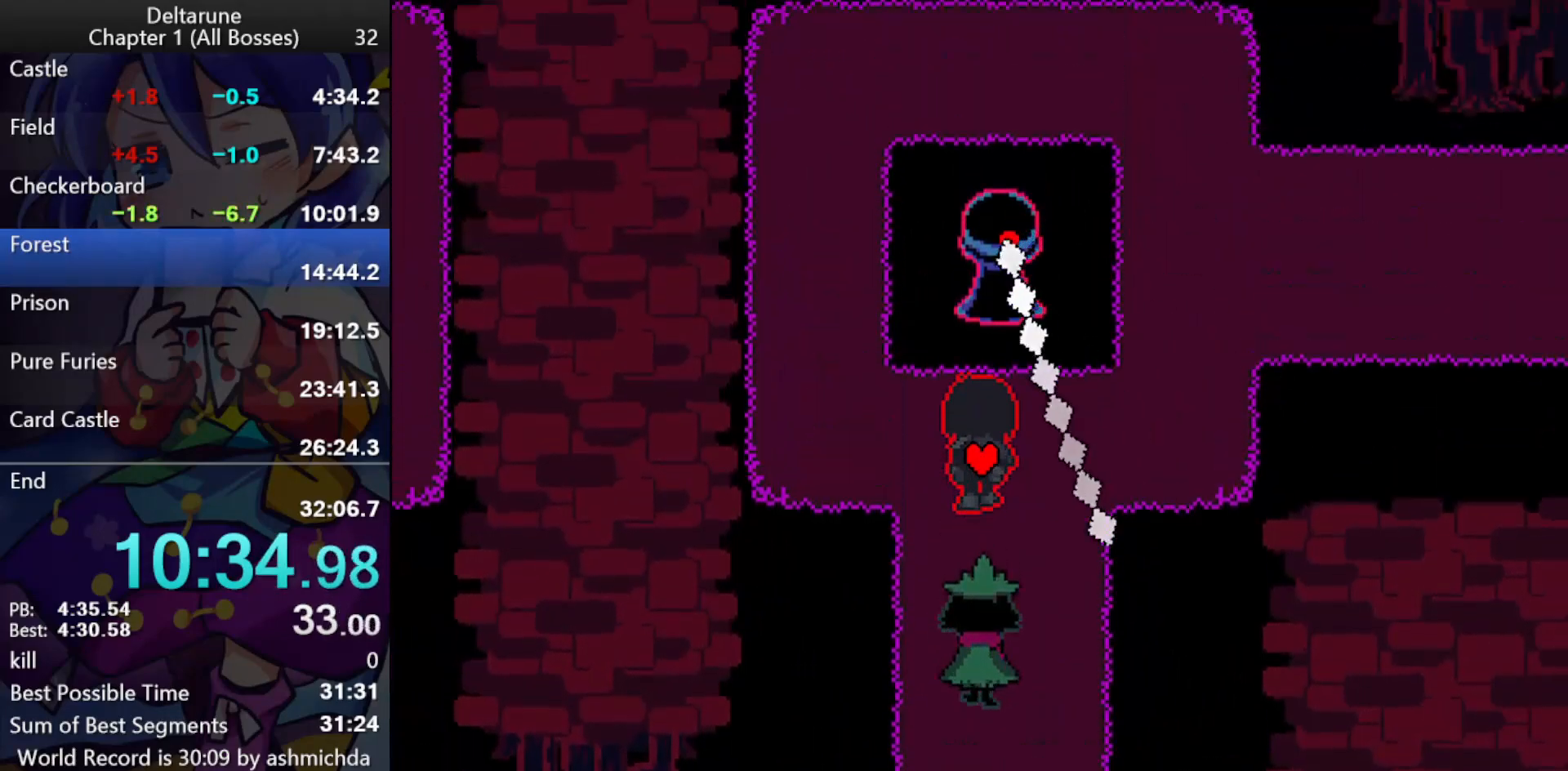
{"keys": ["ctrl_l", "right", "shift_l"], "events": [[17, "right", "down"], [67, "up", "up"]]}
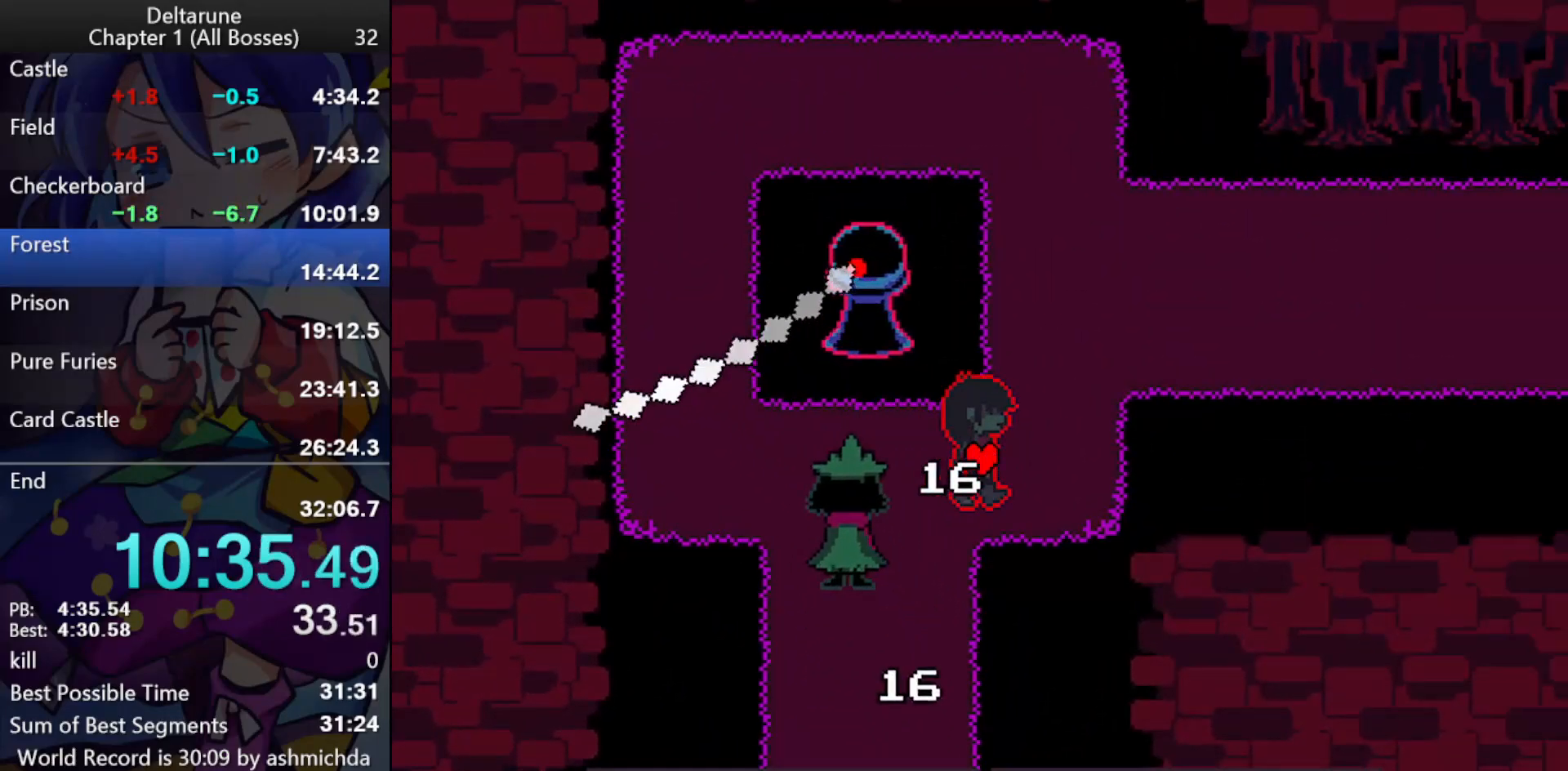
{"keys": ["ctrl_l", "right", "shift_l"], "events": [[133, "up", "down"], [167, "right", "up"], [450, "right", "down"], [500, "up", "up"]]}
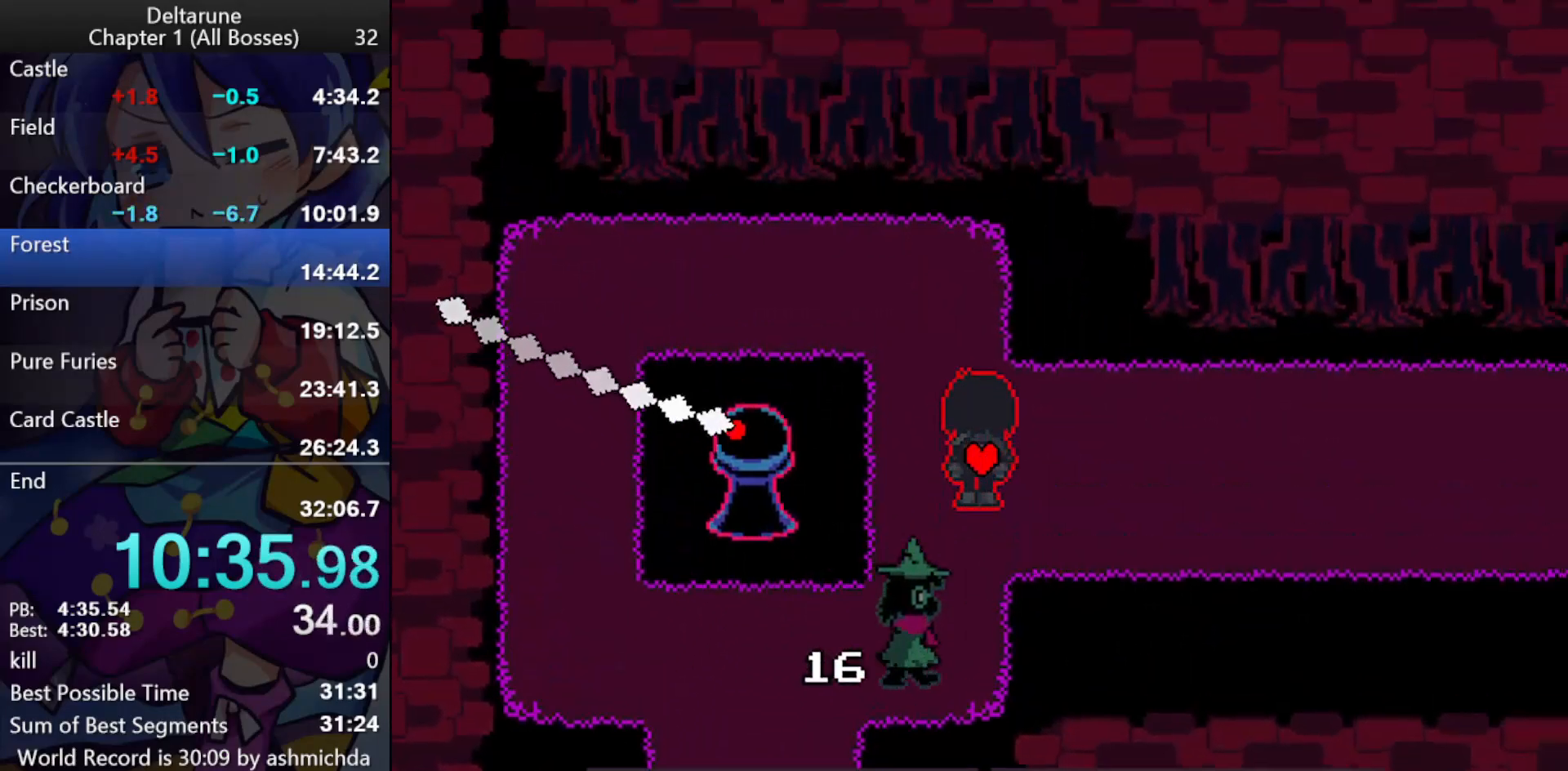
{"keys": ["ctrl_l", "right", "shift_l"], "events": [[417, "up", "down"], [467, "up", "up"]]}
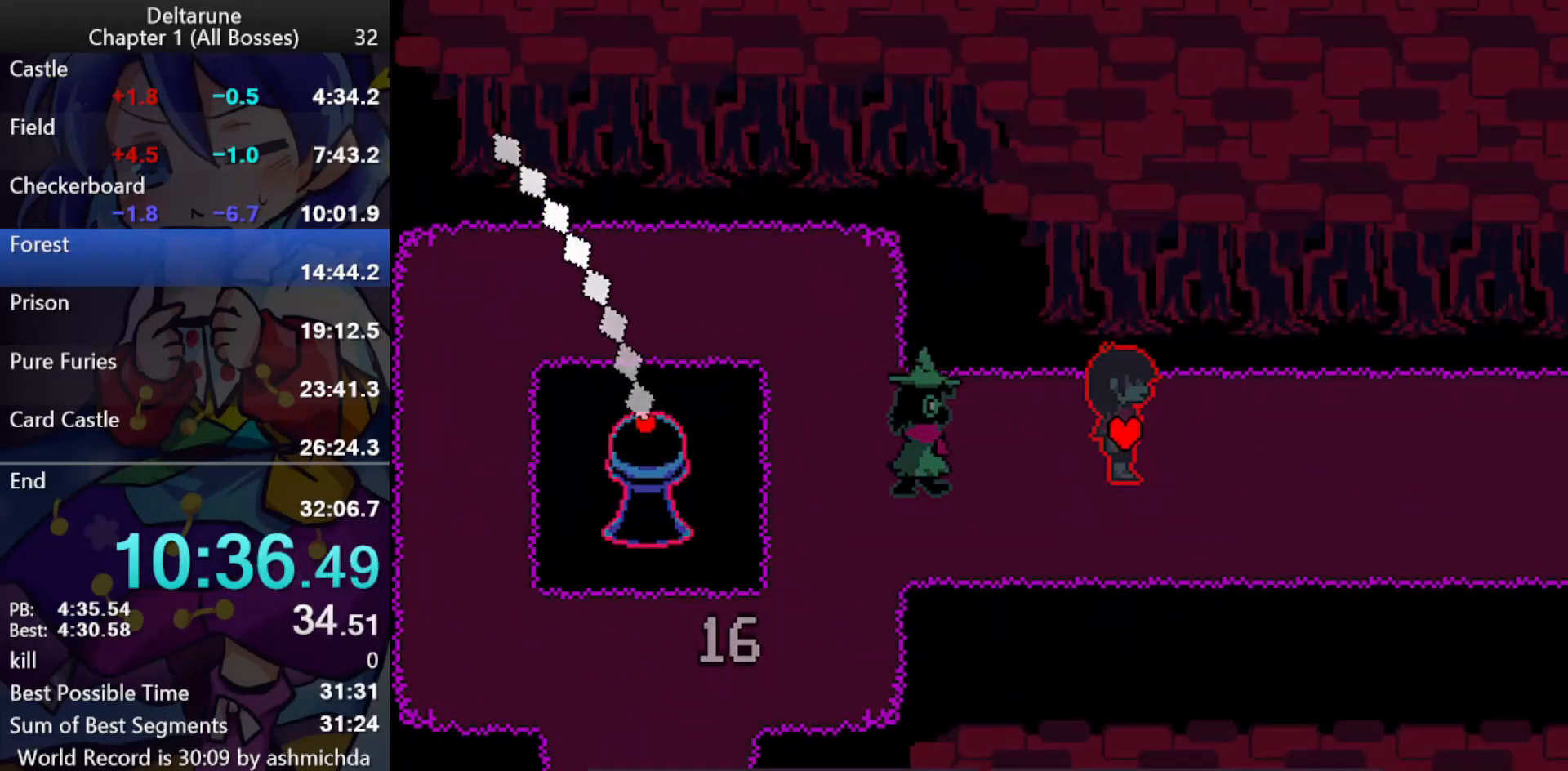
{"keys": ["ctrl_l", "right", "shift_l"], "events": []}
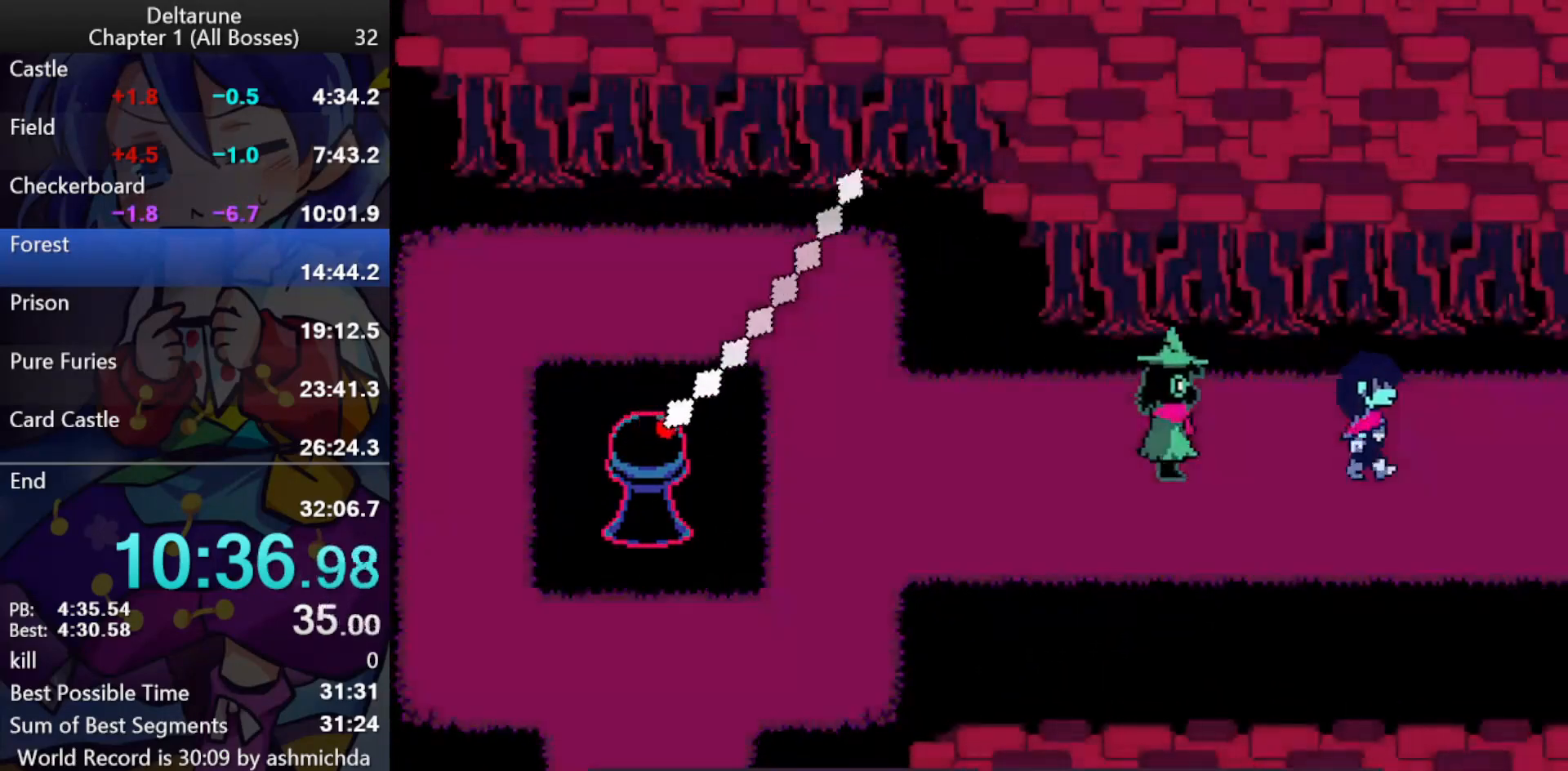
{"keys": ["ctrl_l", "right", "shift_l"], "events": []}
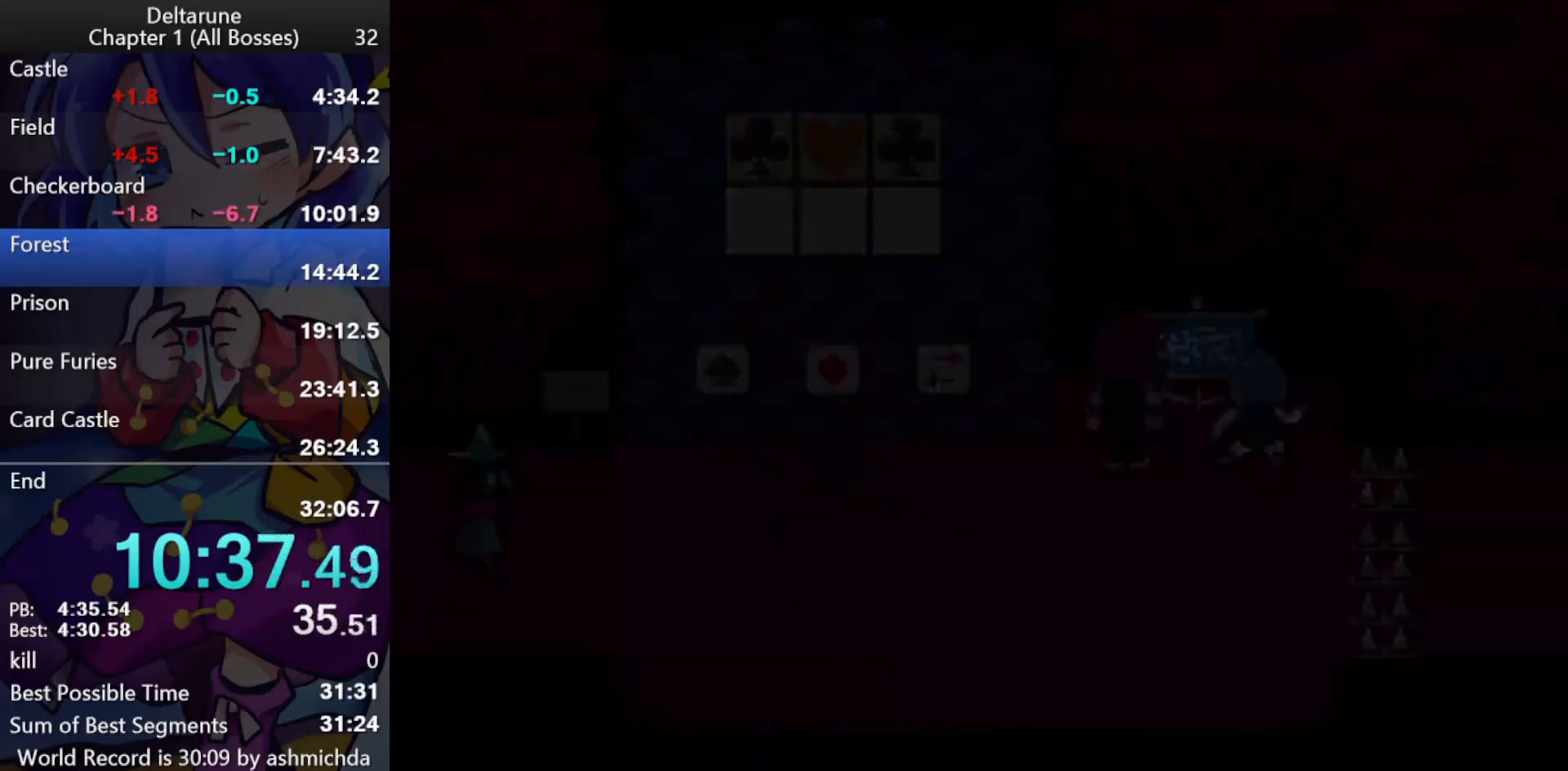
{"keys": ["ctrl_l", "right", "shift_l"], "events": []}
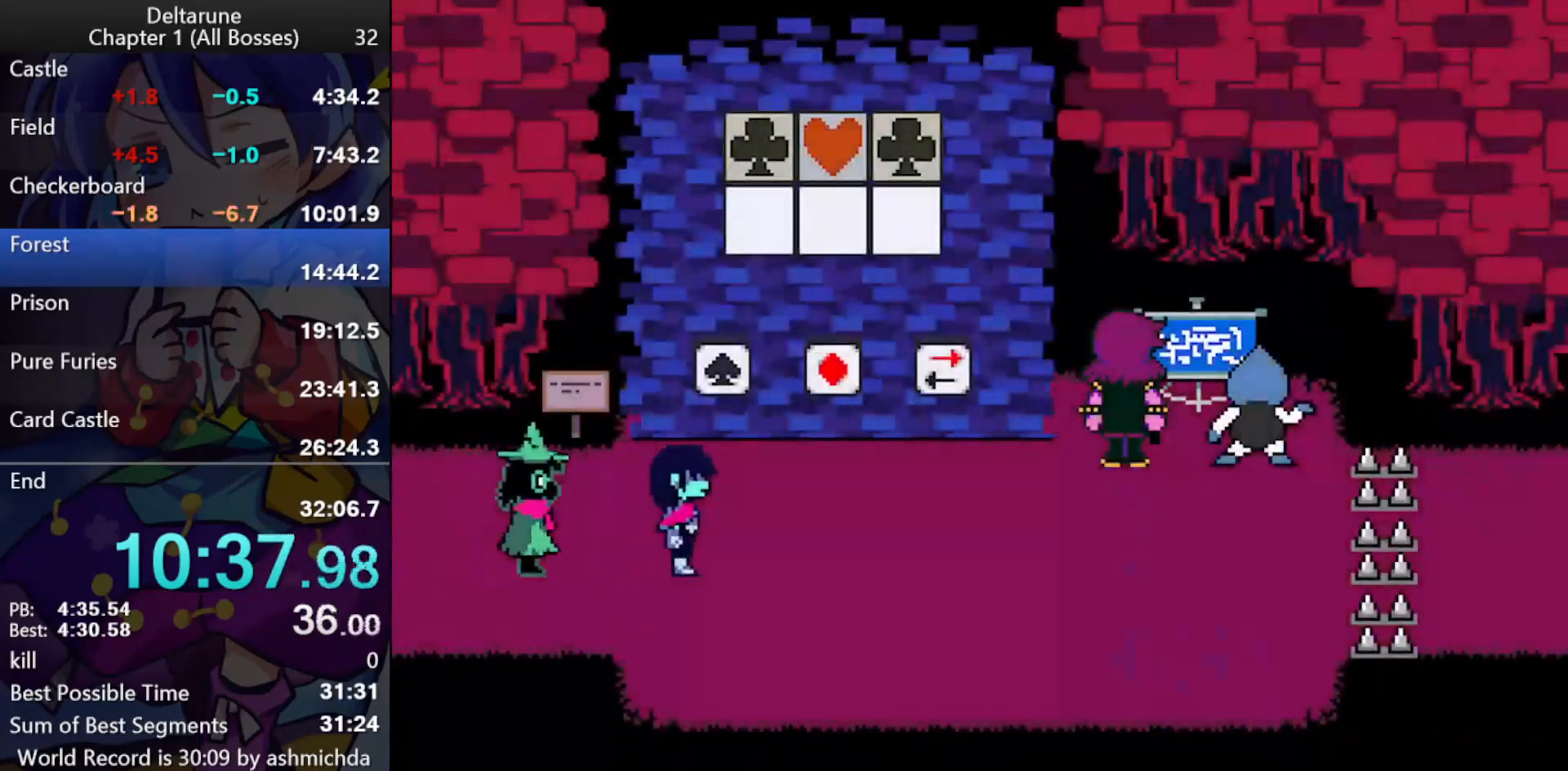
{"keys": ["ctrl_l", "right", "shift_l"], "events": [[17, "up", "down"], [67, "right", "up"], [250, "right", "down"], [250, "up", "up"], [250, "z", "down"], [350, "z", "up"]]}
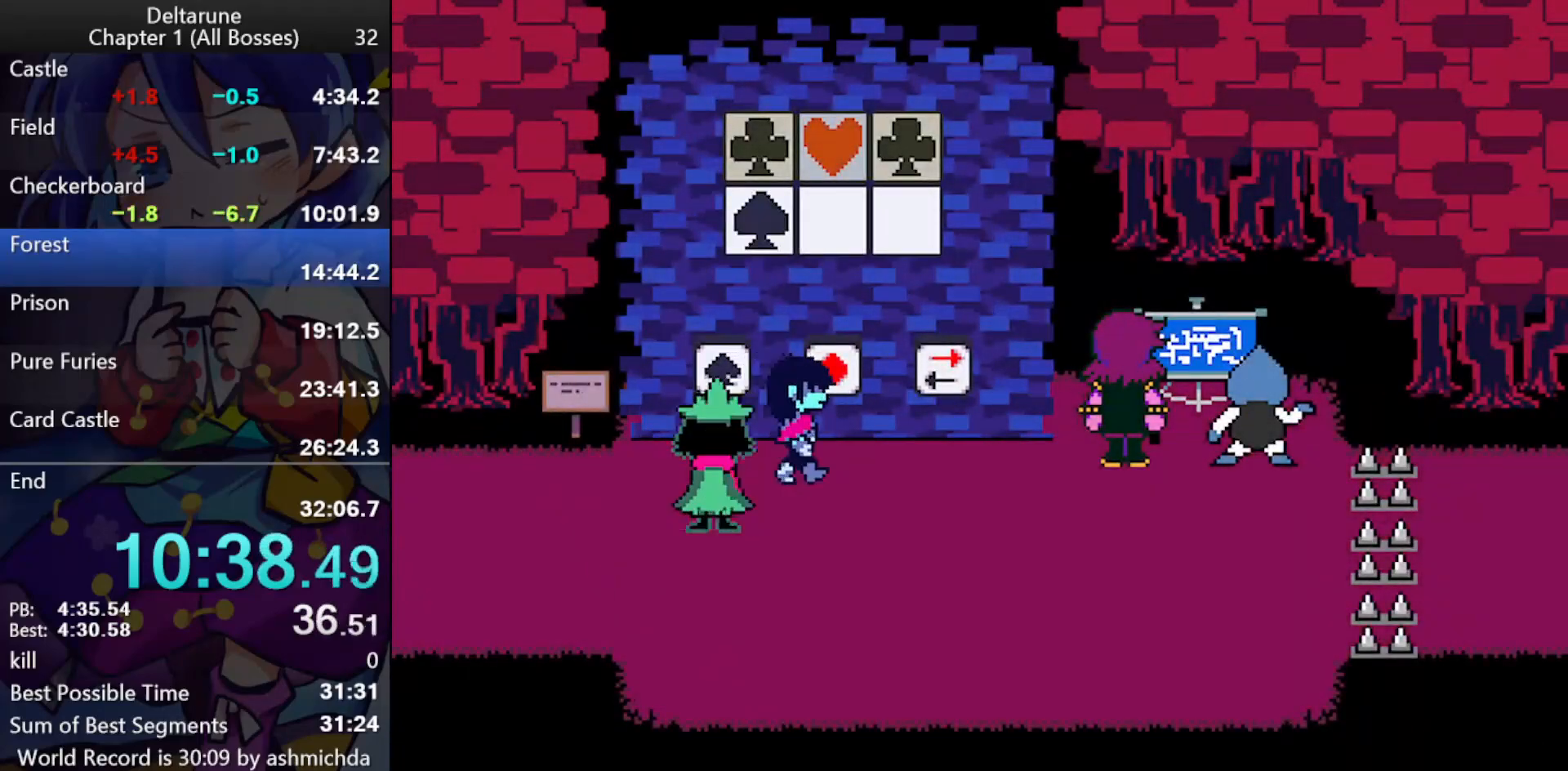
{"keys": ["ctrl_l", "shift_l", "up"], "events": [[33, "up", "down"], [133, "right", "up"], [183, "z", "down"], [217, "left", "down"], [217, "up", "up"], [267, "z", "up"], [500, "left", "up"], [500, "up", "down"]]}
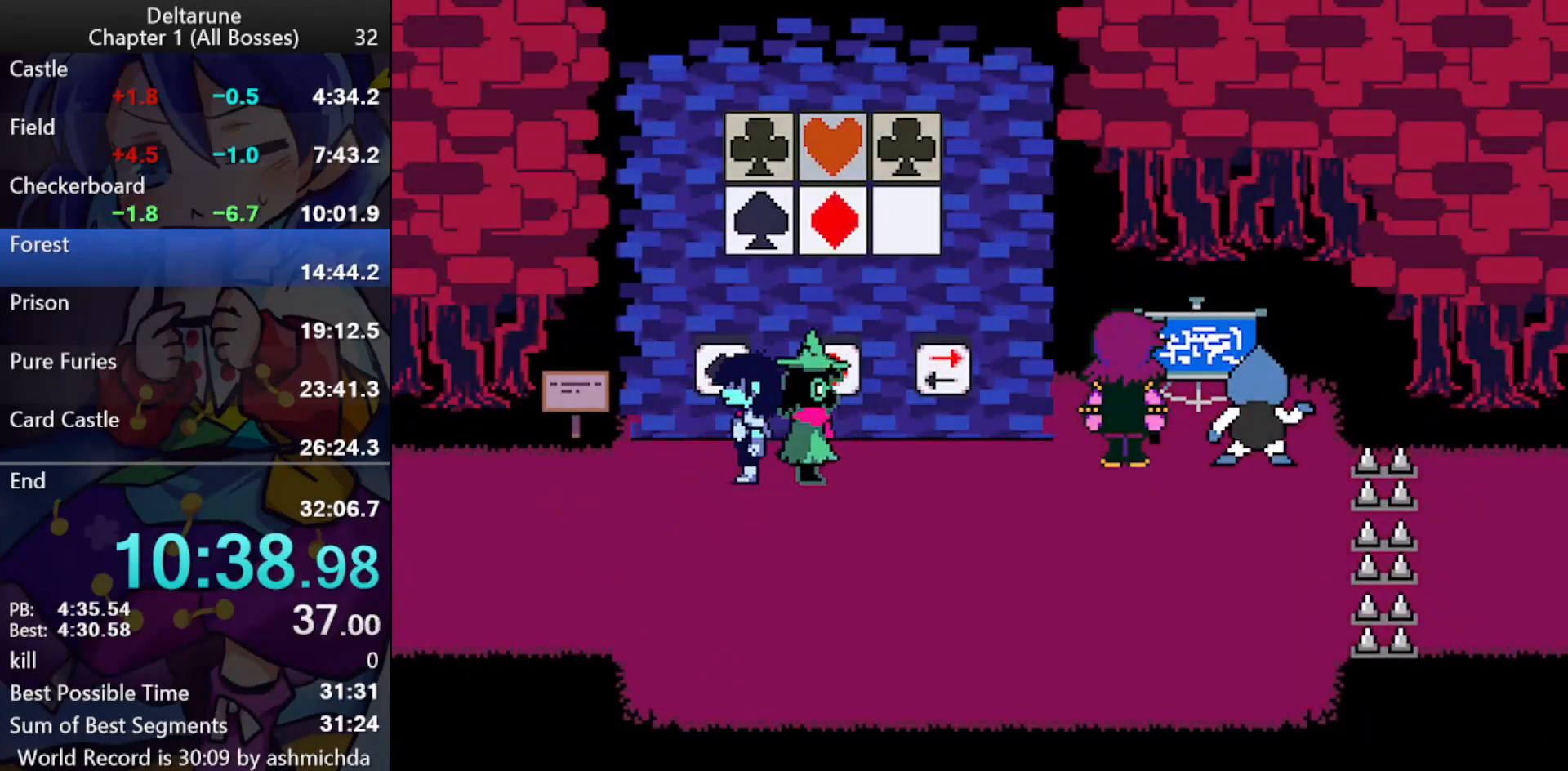
{"keys": ["ctrl_l", "right", "shift_l"], "events": [[50, "z", "down"], [100, "right", "down"], [100, "up", "up"], [183, "z", "up"]]}
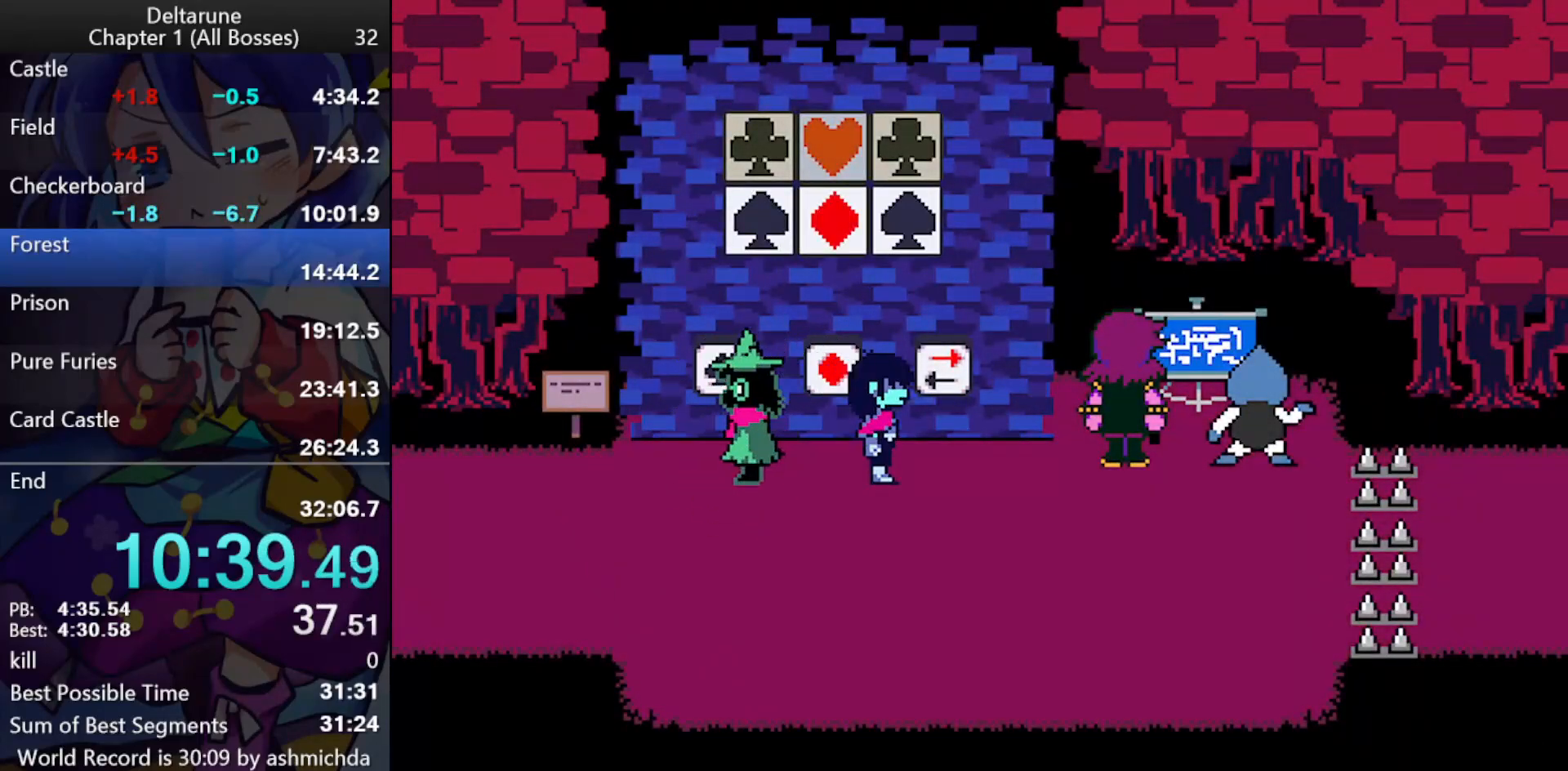
{"keys": ["ctrl_l", "down", "right", "shift_l"], "events": [[117, "up", "down"], [150, "right", "up"], [150, "z", "down"], [200, "up", "up"], [250, "right", "down"], [300, "z", "up"], [350, "down", "down"]]}
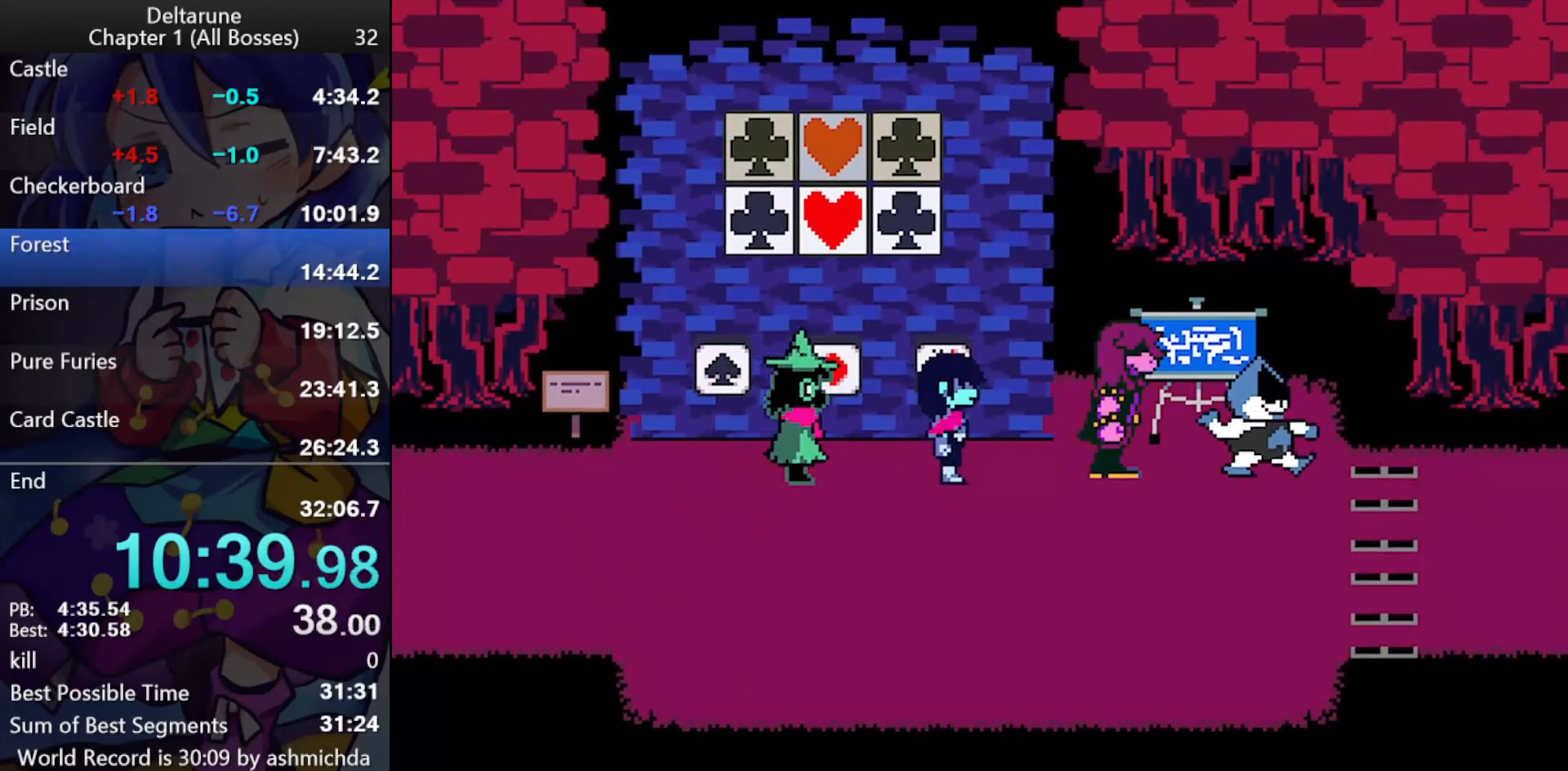
{"keys": ["ctrl_l", "return", "shift_l"], "events": [[133, "down", "up"], [133, "right", "up"], [317, "return", "down"], [367, "return", "up"], [367, "z", "down"], [400, "return", "down"], [400, "z", "up"], [450, "return", "up"], [450, "z", "down"], [500, "return", "down"], [500, "z", "up"]]}
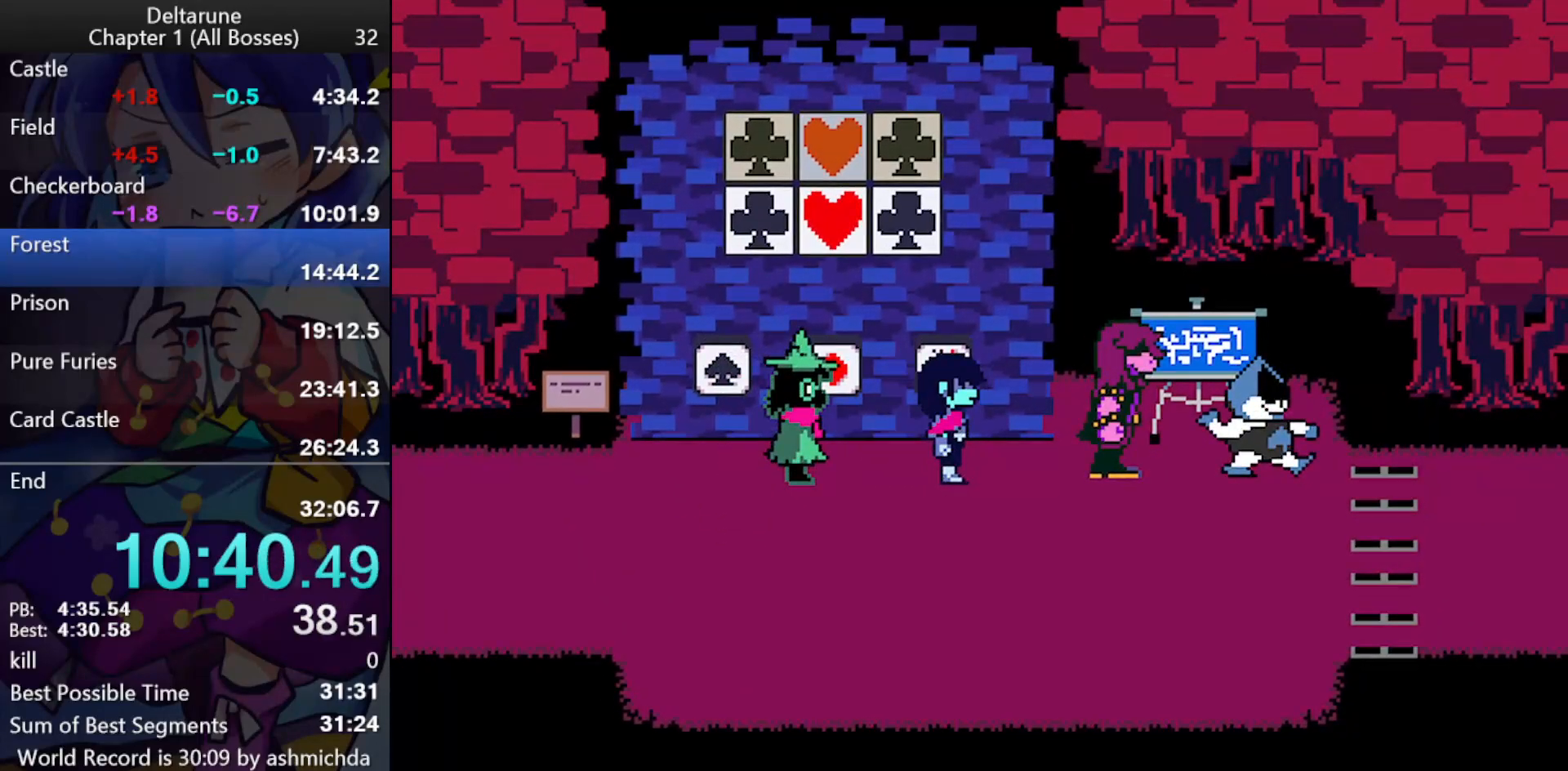
{"keys": ["ctrl_l", "shift_l", "z"], "events": [[50, "return", "up"], [50, "z", "down"], [100, "return", "down"], [100, "z", "up"], [150, "return", "up"], [150, "z", "down"], [183, "return", "down"], [183, "z", "up"], [233, "z", "down"], [283, "return", "up"], [333, "return", "down"], [383, "return", "up"], [417, "return", "down"], [417, "z", "up"], [467, "return", "up"], [467, "z", "down"]]}
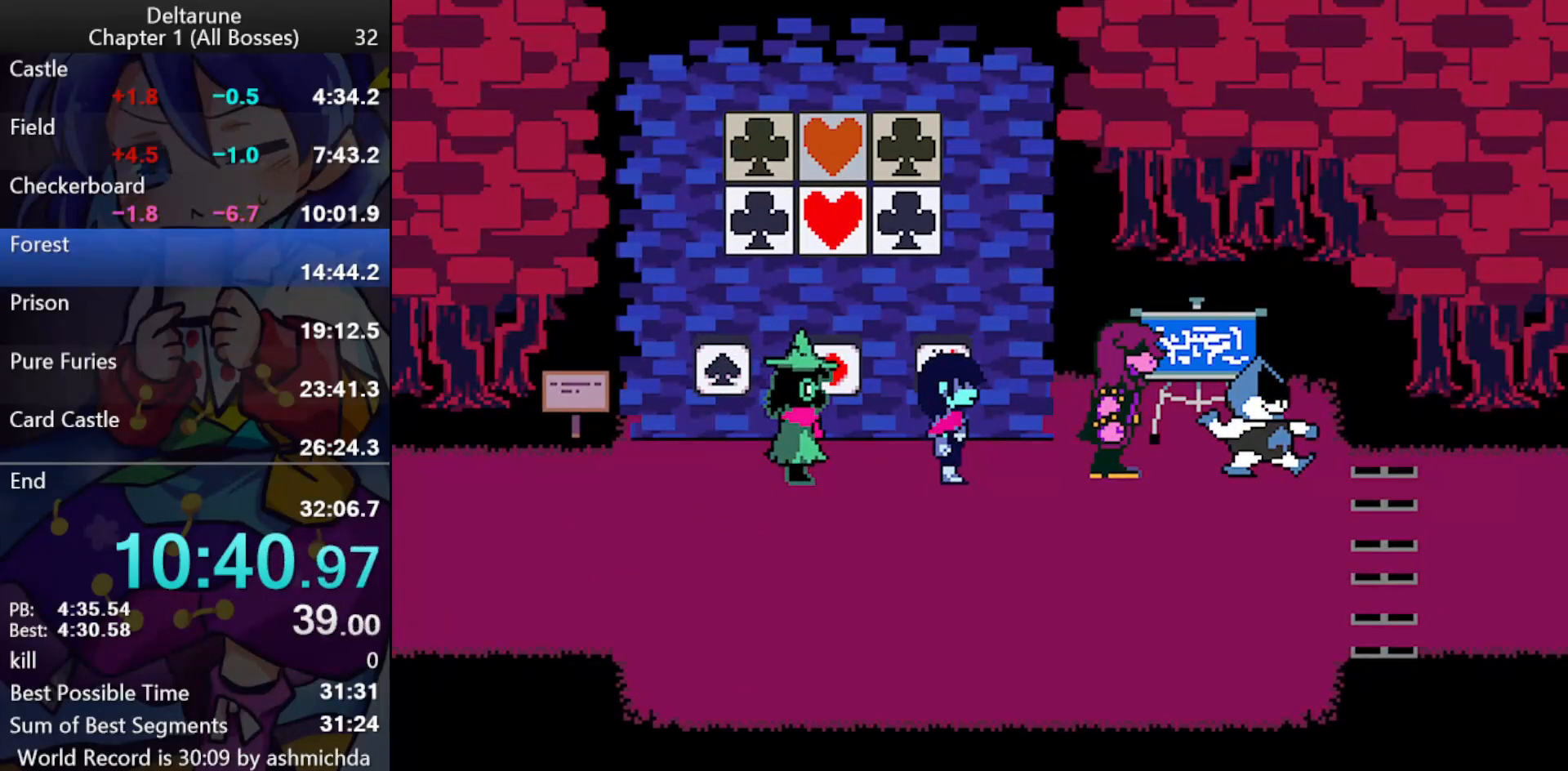
{"keys": ["ctrl_l", "shift_l", "z"], "events": [[17, "return", "down"], [17, "z", "up"], [67, "return", "up"], [67, "z", "down"], [117, "return", "down"], [150, "return", "up"], [200, "return", "down"], [250, "z", "up"], [300, "return", "up"], [300, "z", "down"], [350, "return", "down"], [350, "z", "up"], [400, "return", "up"], [400, "z", "down"], [433, "return", "down"], [433, "z", "up"], [483, "return", "up"], [483, "z", "down"]]}
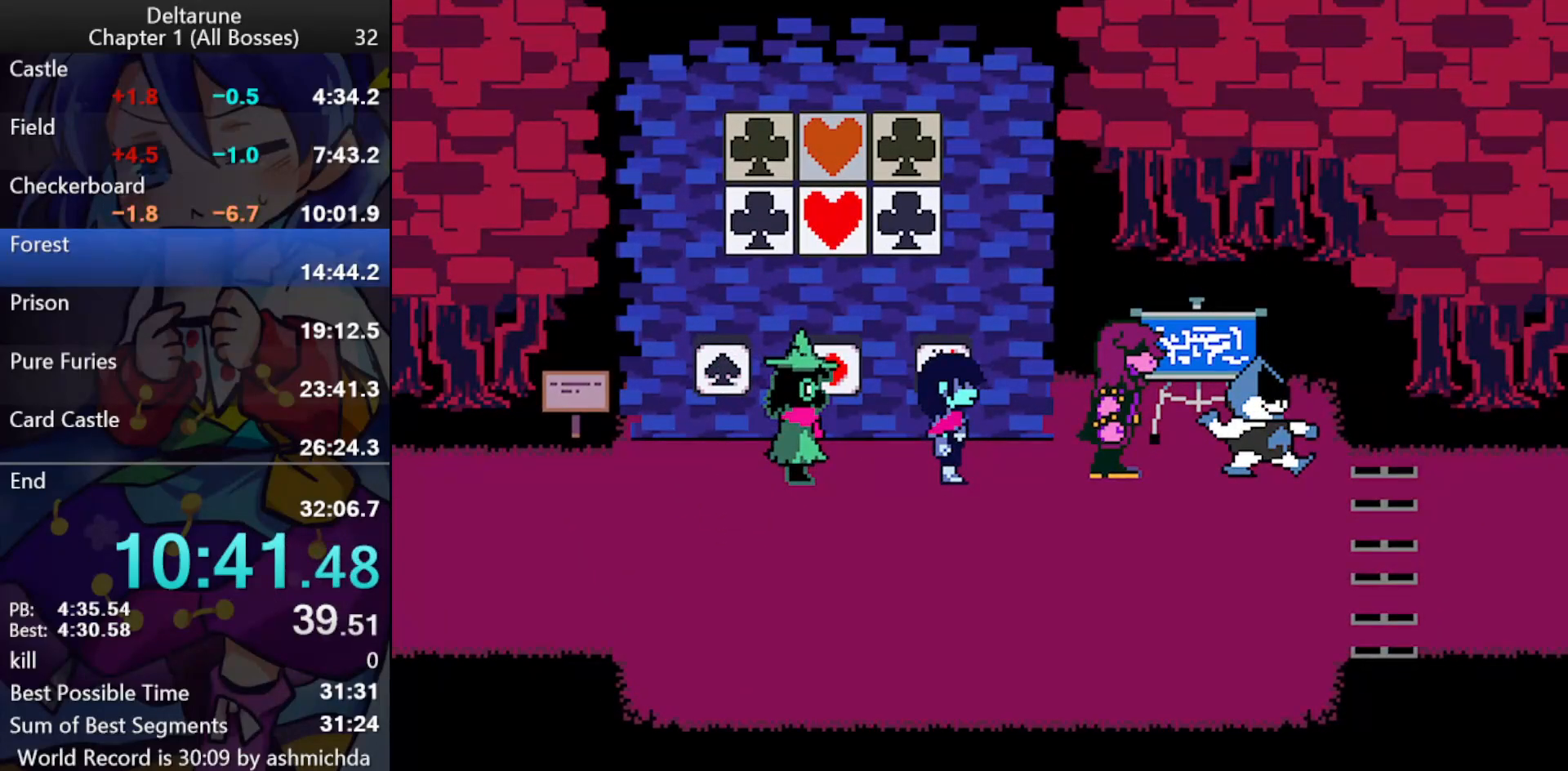
{"keys": ["ctrl_l", "return", "shift_l", "z"], "events": [[33, "z", "up"], [83, "return", "down"], [83, "z", "down"], [133, "return", "up"], [167, "z", "up"], [217, "return", "down"], [217, "z", "down"], [267, "return", "up"], [317, "return", "down"], [367, "return", "up"], [367, "z", "up"], [400, "return", "down"], [400, "z", "down"], [450, "return", "up"], [450, "z", "up"], [500, "return", "down"], [500, "z", "down"]]}
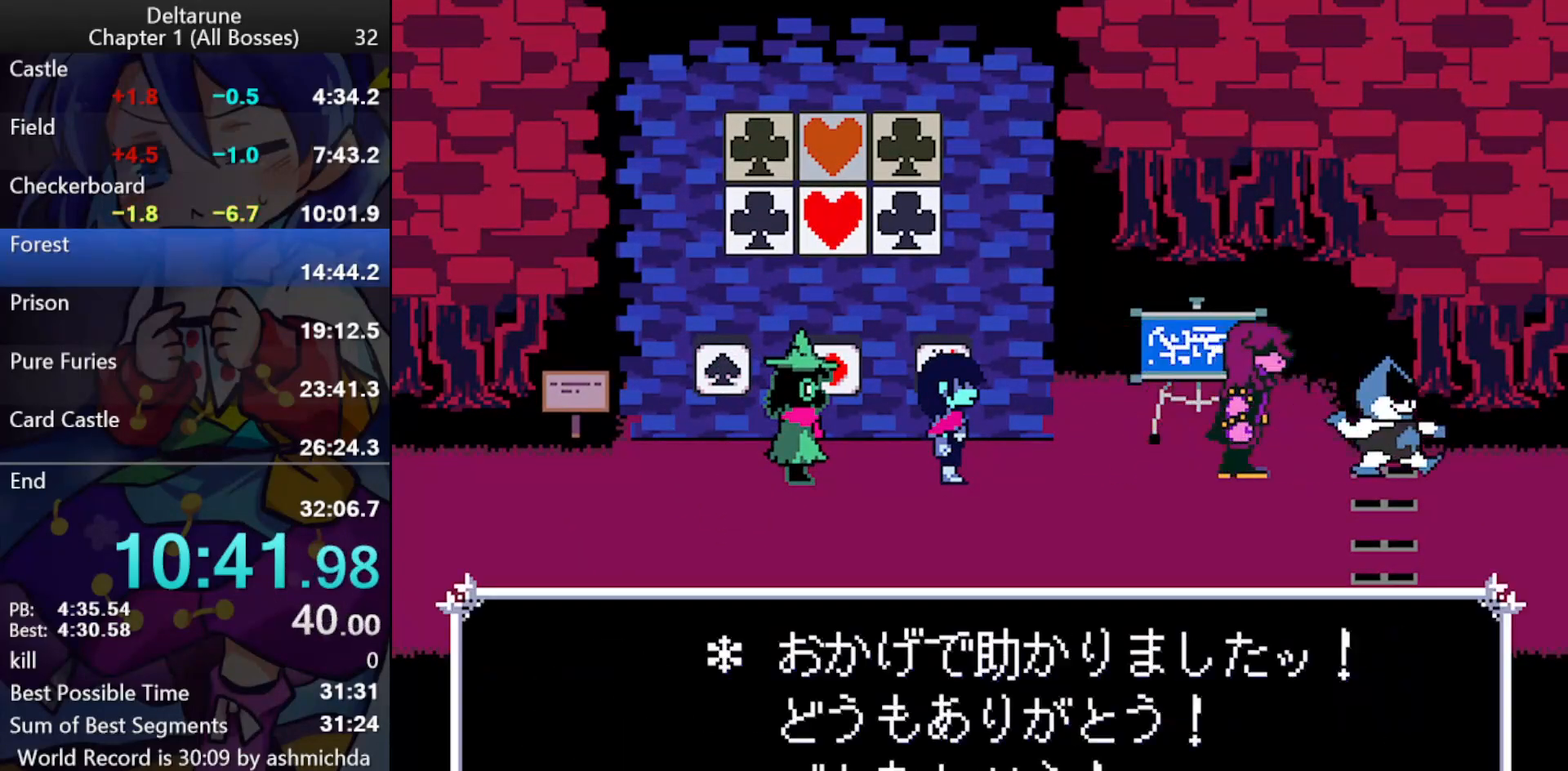
{"keys": ["ctrl_l", "shift_l"], "events": [[50, "return", "up"], [50, "z", "up"], [100, "return", "down"], [100, "z", "down"], [150, "return", "up"], [183, "z", "up"], [233, "z", "down"], [283, "z", "up"]]}
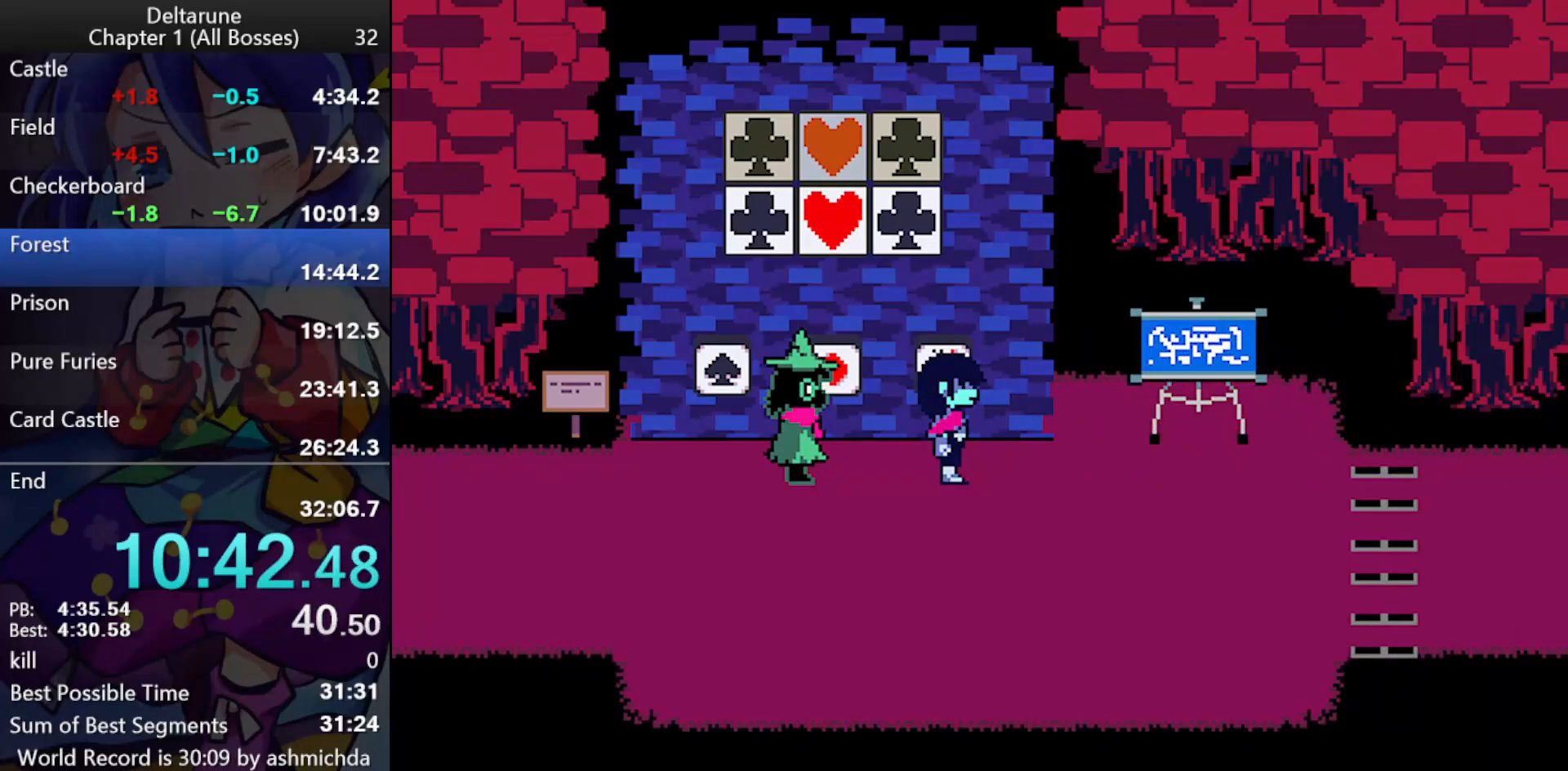
{"keys": ["ctrl_l", "return", "shift_l"], "events": [[483, "return", "down"]]}
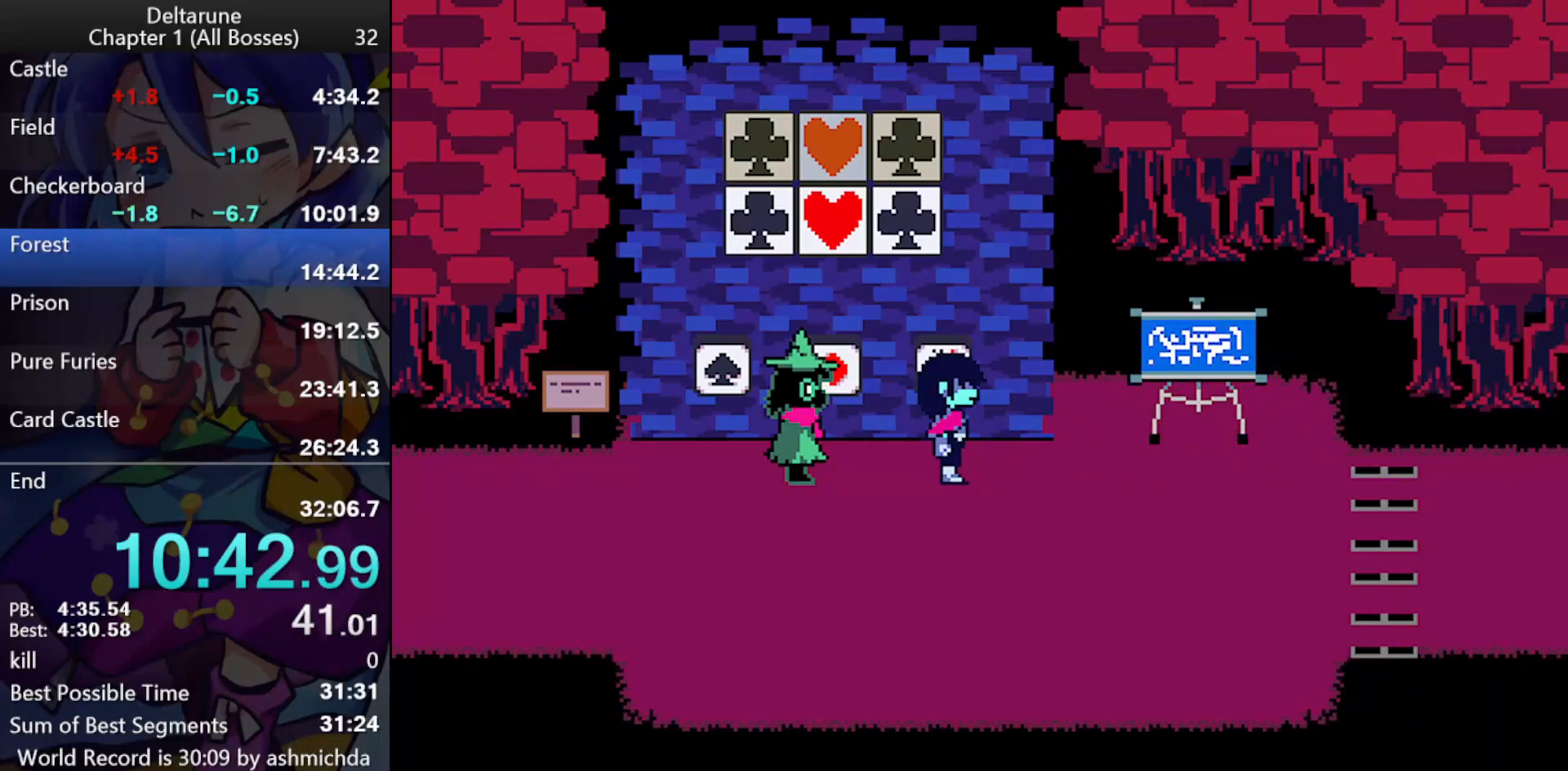
{"keys": ["ctrl_l", "shift_l", "z"], "events": [[33, "return", "up"], [83, "z", "down"], [133, "return", "down"], [217, "return", "up"], [267, "return", "down"], [317, "return", "up"], [367, "return", "down"], [367, "z", "up"], [417, "return", "up"], [417, "z", "down"], [450, "return", "down"], [500, "return", "up"]]}
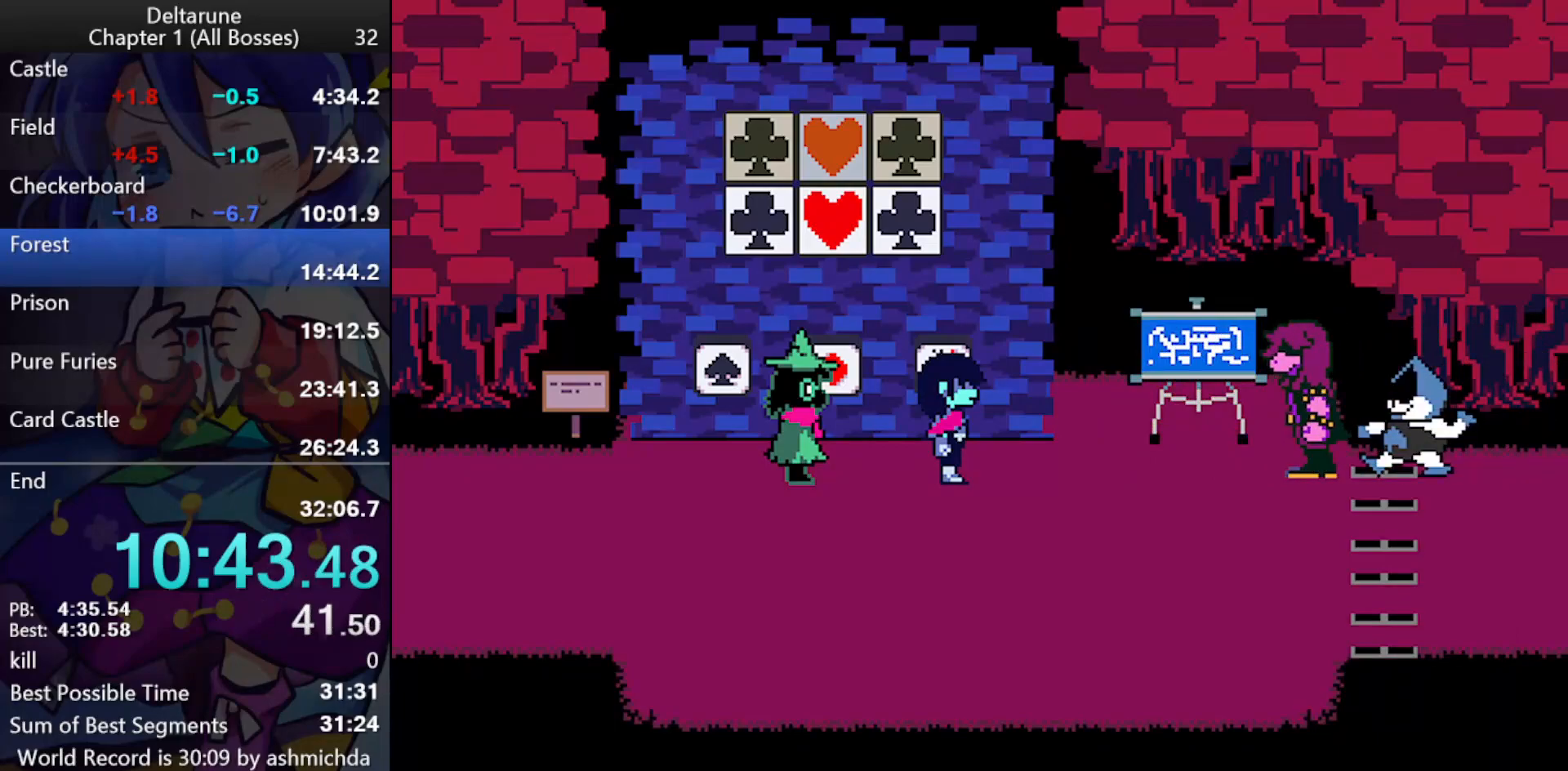
{"keys": ["ctrl_l", "return", "shift_l"], "events": [[50, "return", "down"], [50, "z", "up"], [100, "return", "up"], [100, "z", "down"], [150, "return", "down"], [183, "return", "up"], [233, "return", "down"], [283, "return", "up"], [333, "return", "down"], [383, "return", "up"], [383, "z", "up"], [417, "z", "down"], [467, "return", "down"], [467, "z", "up"]]}